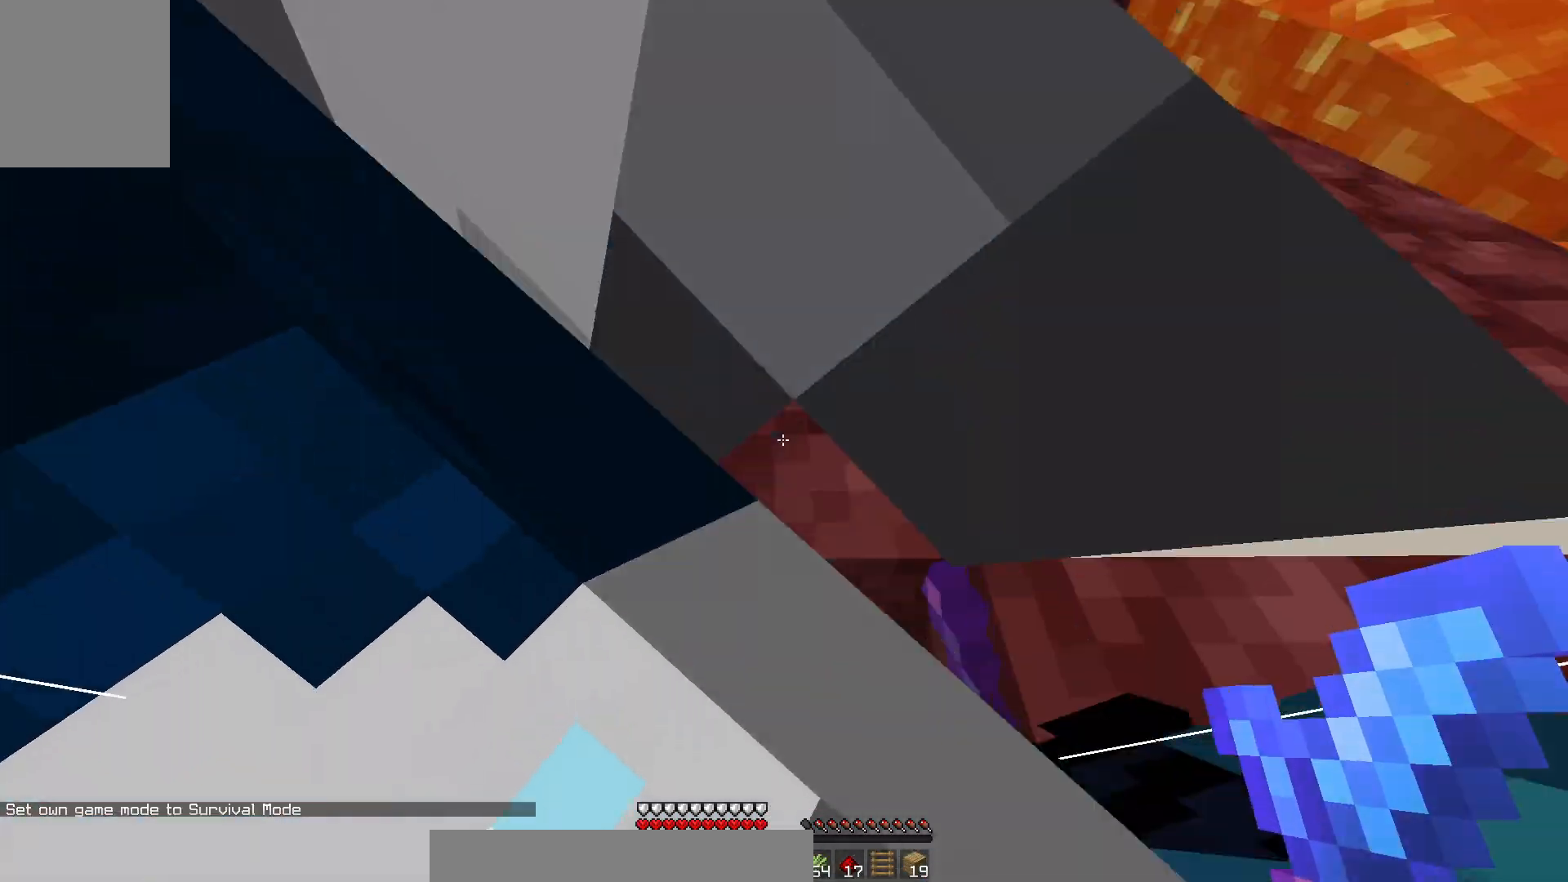
Gameplay with keyboard and mouse; each line is a JSON object with the keys and mouse buttons held at the frame after it. "events" lists presses ("down") and releases ("up") of "a", "d", "s", "w", "mouse_left" and "mouse_right" between this image and that frame as [ms after this image, input, new state], when the widget could be followed in between. "mouse_left", "mouse_right" = the "left", "right" buttons of the "mouse" list. No other keys are recorded. Fast repeated clicks can show as one long hold. Mouse movement is not recorded.
{"keys": ["d"], "mouse": [], "events": [[33, "w", "down"], [283, "d", "down"], [450, "w", "up"]]}
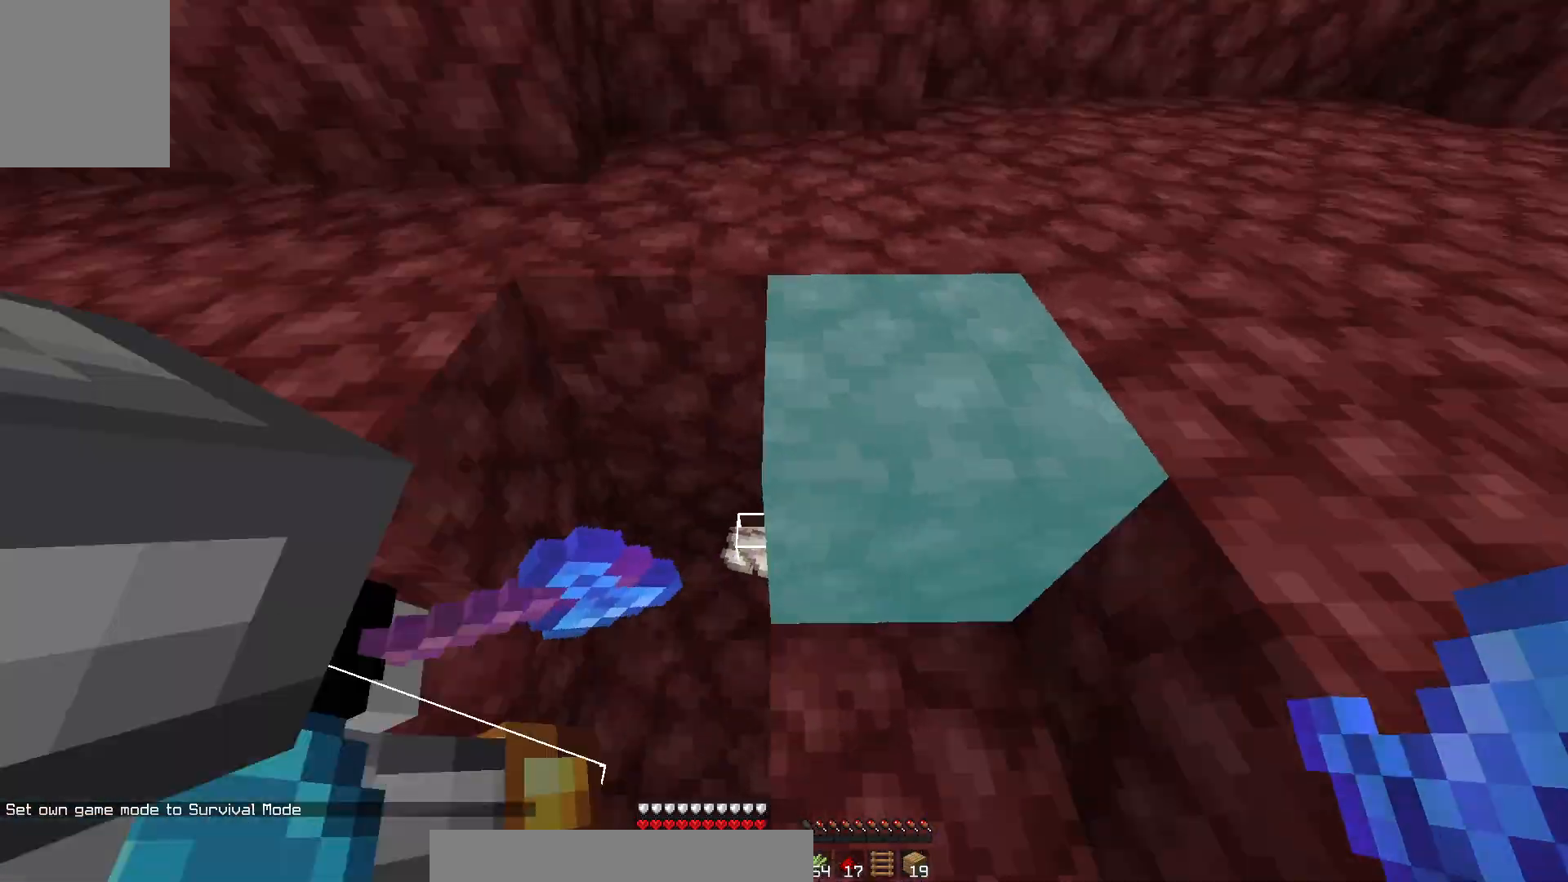
{"keys": ["a"], "mouse": []}
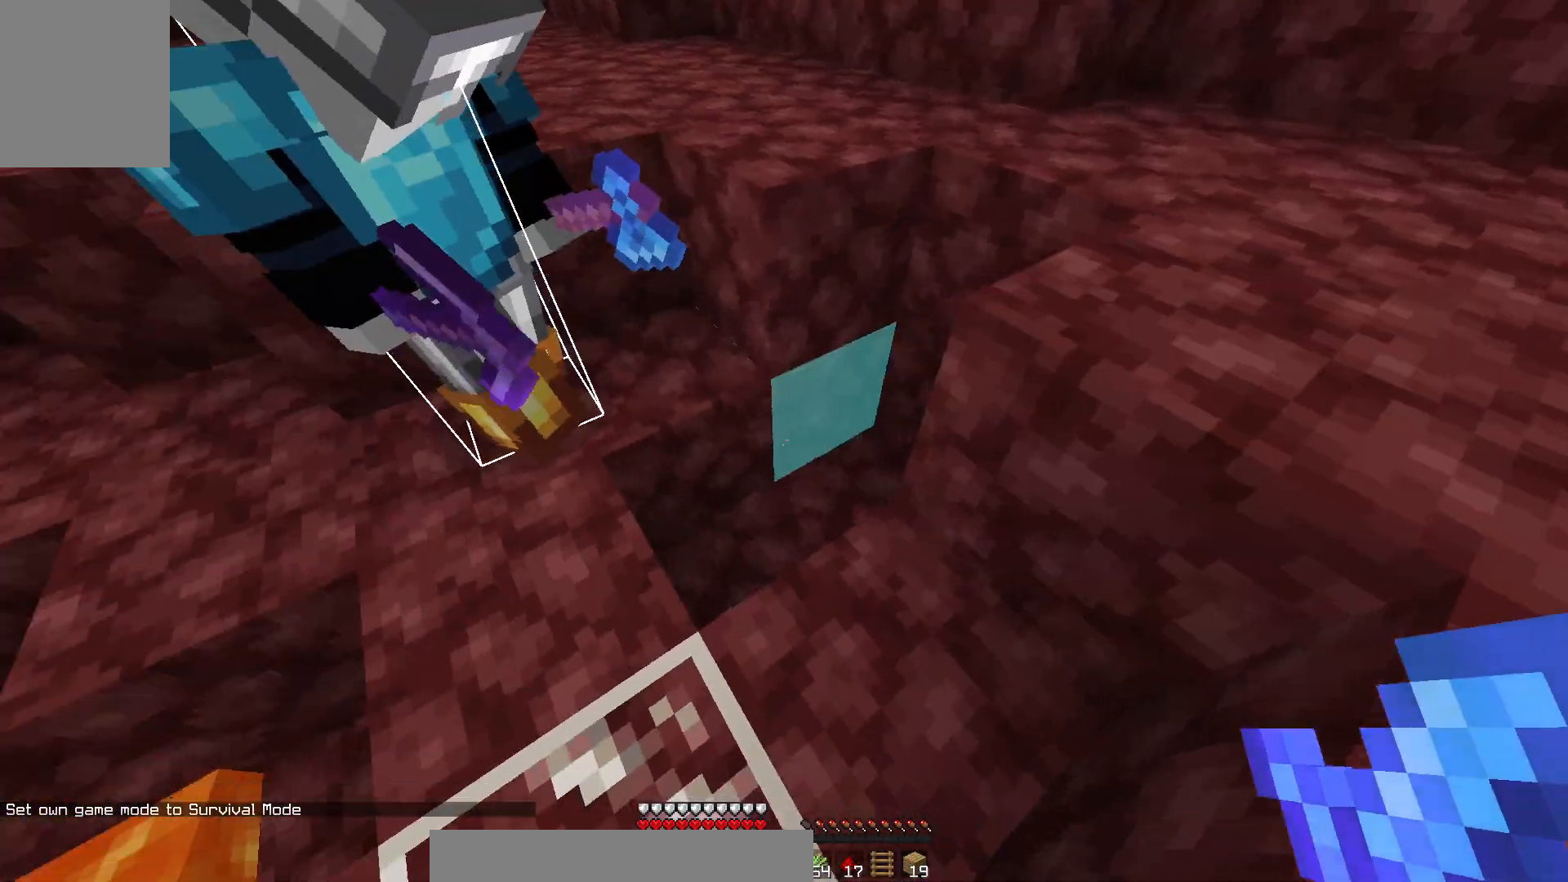
{"keys": ["w"], "mouse": [], "events": [[233, "w", "down"], [267, "a", "up"]]}
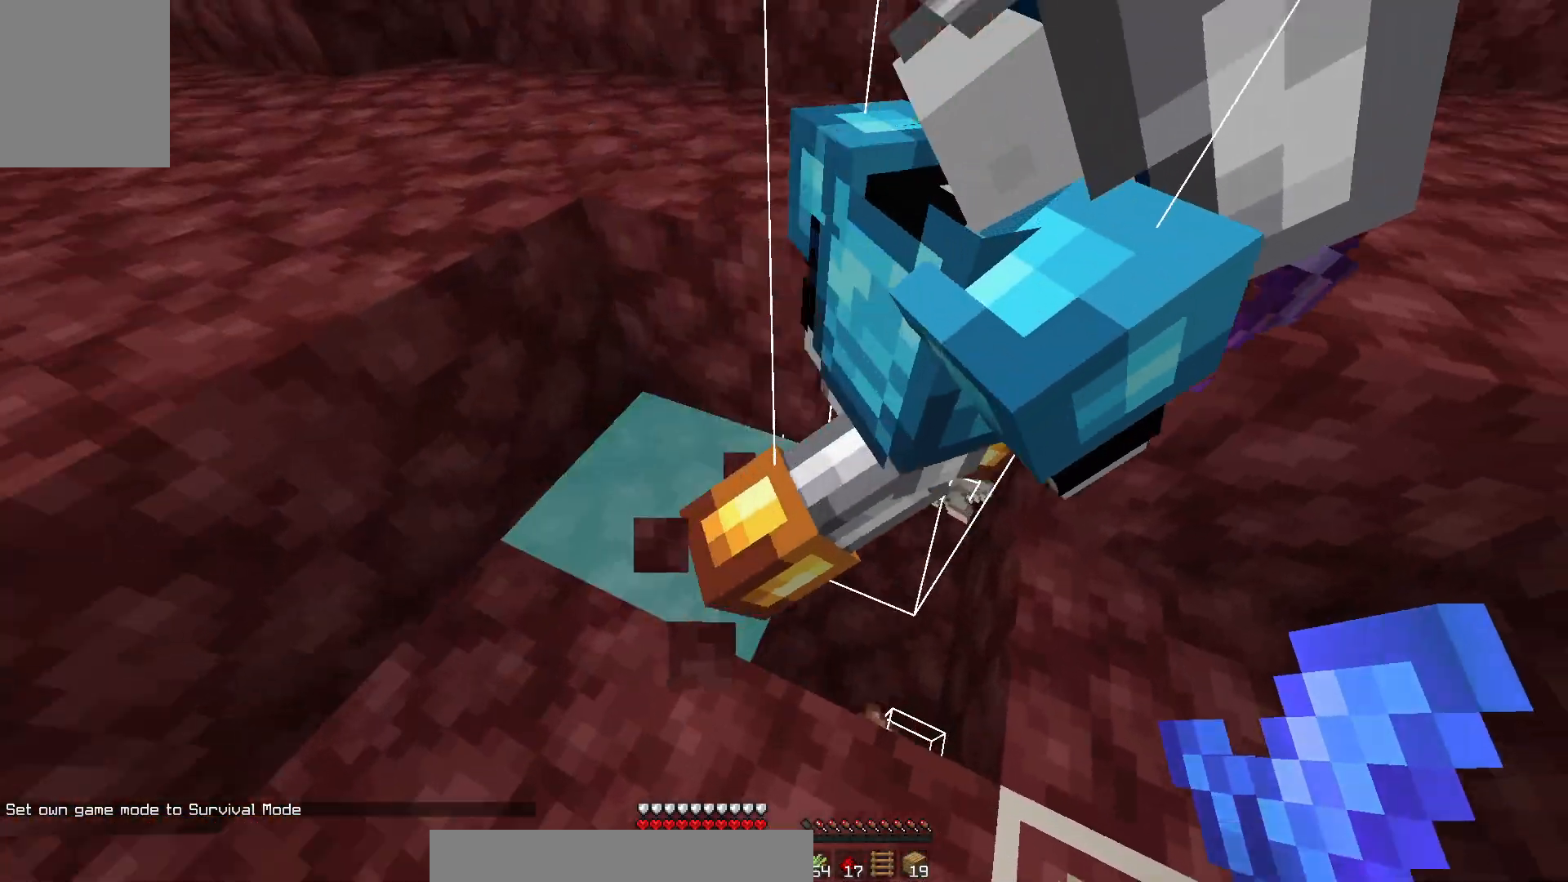
{"keys": ["d", "w"], "mouse": [], "events": [[267, "d", "down"]]}
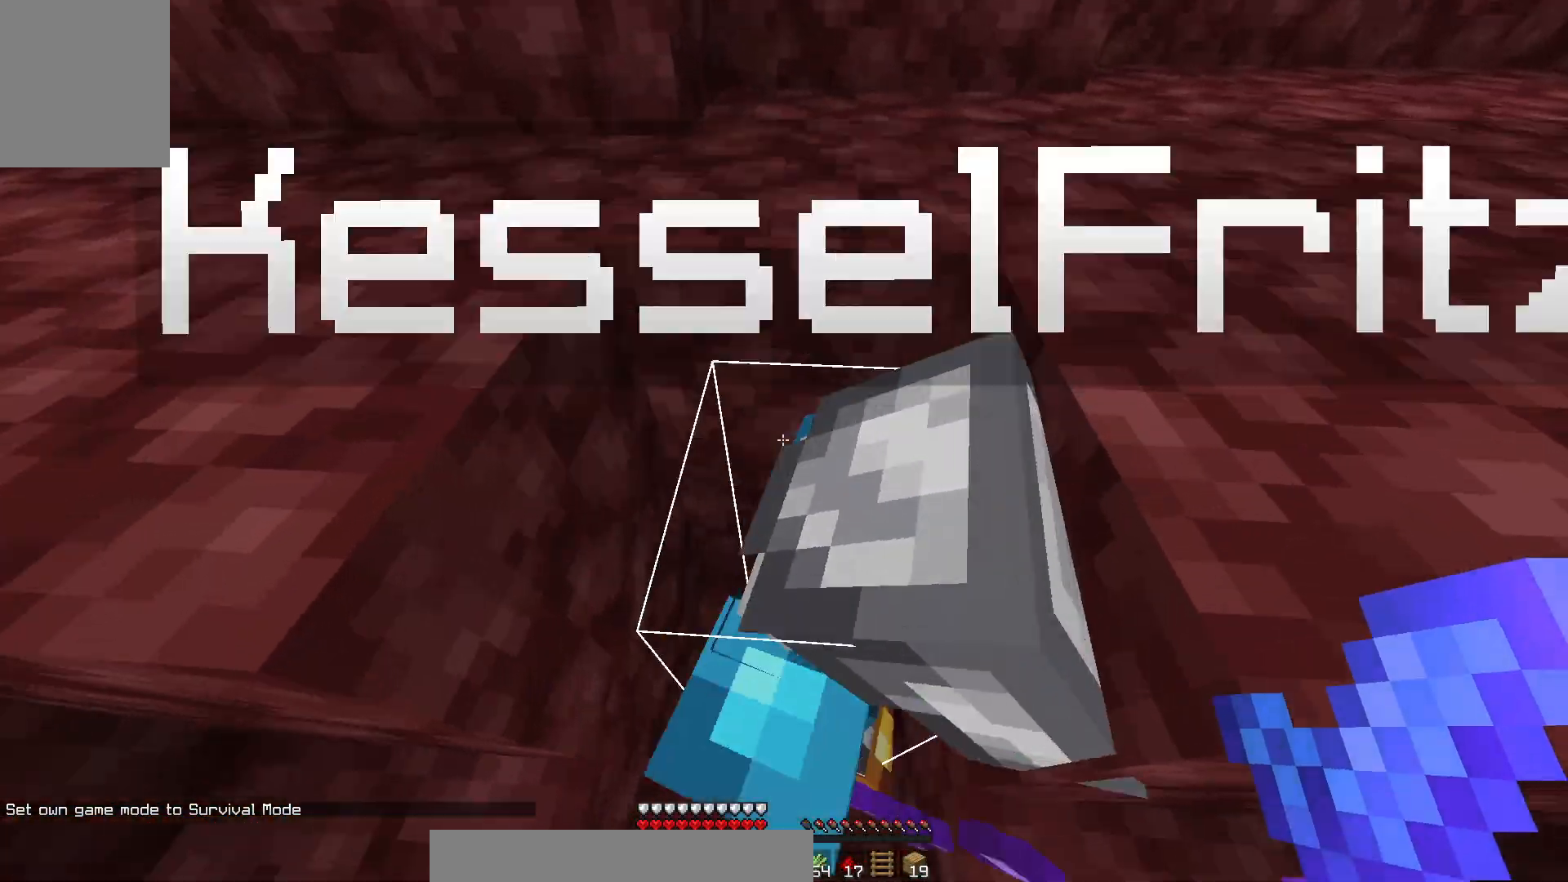
{"keys": ["a"], "mouse": [], "events": [[133, "d", "up"], [233, "w", "up"], [283, "a", "down"]]}
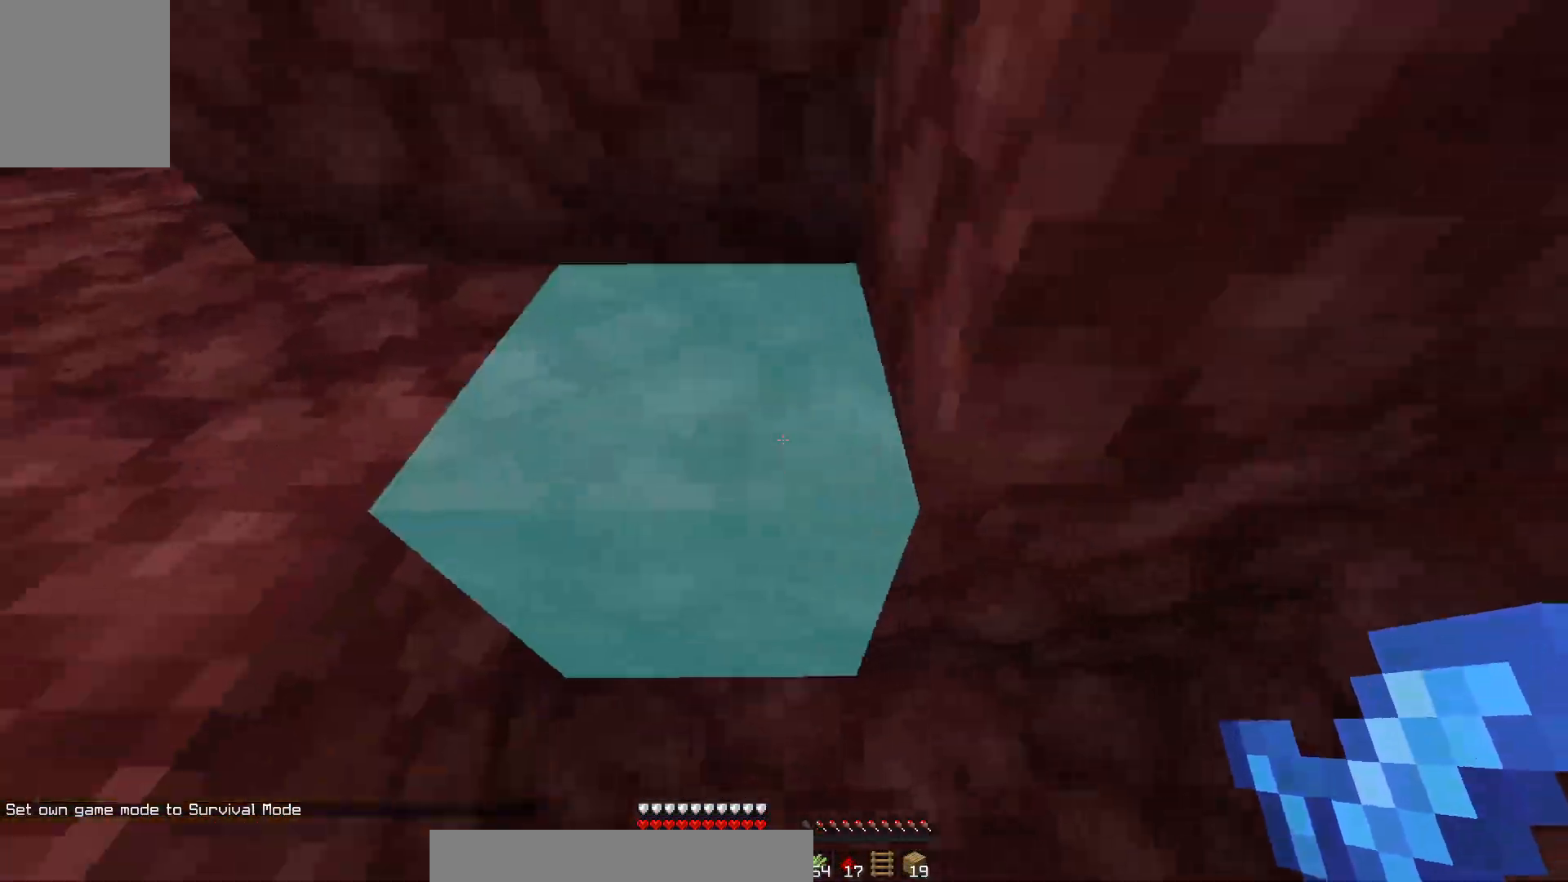
{"keys": ["w"], "mouse": [], "events": [[133, "w", "down"], [283, "a", "up"]]}
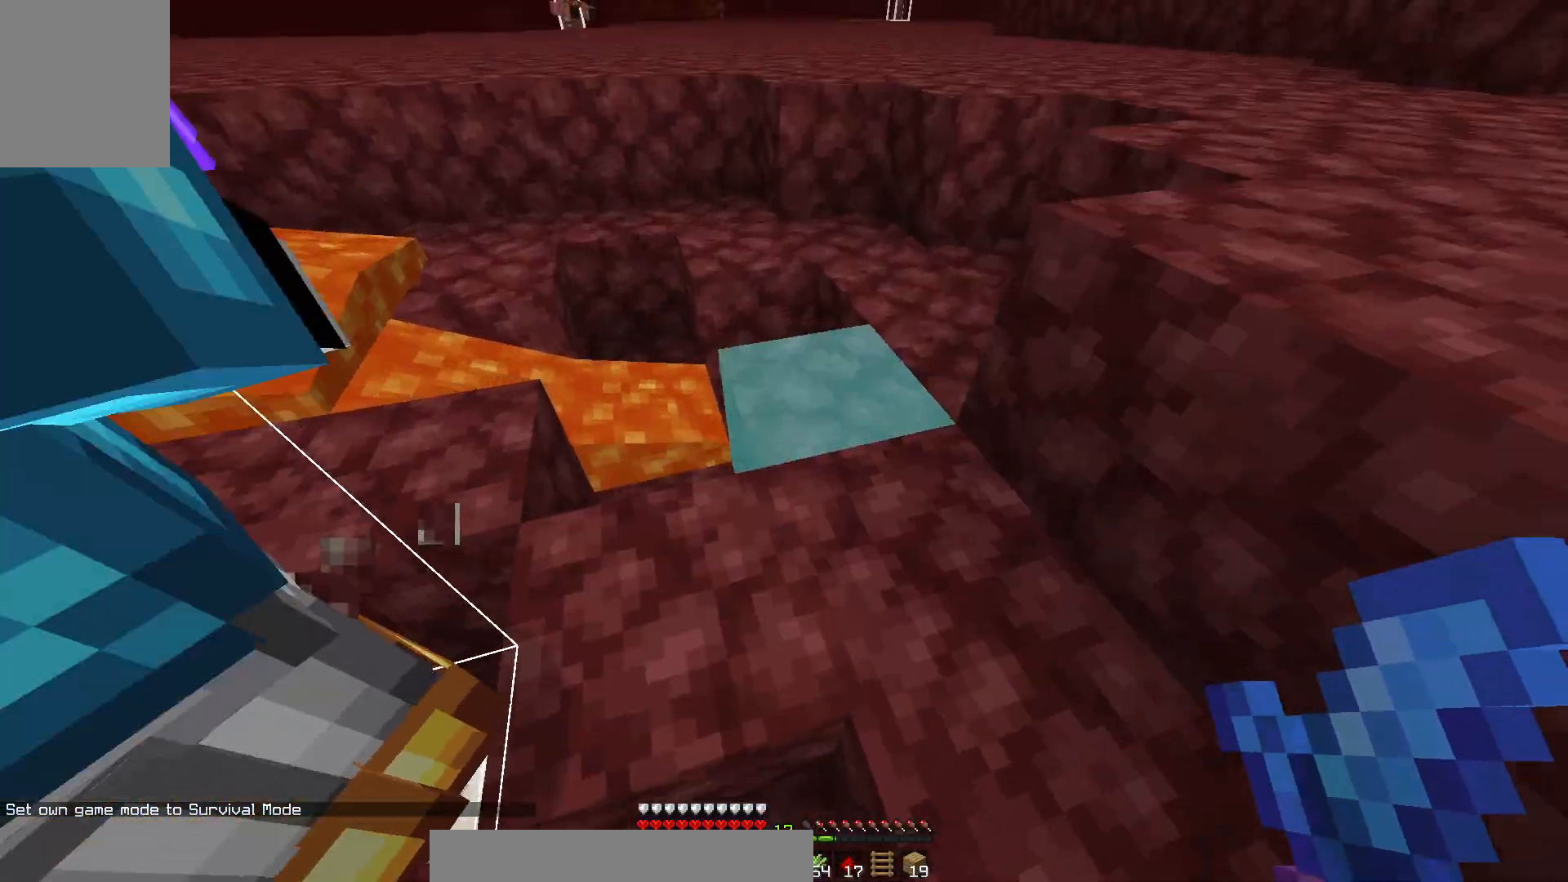
{"keys": [], "mouse": [], "events": [[433, "w", "up"]]}
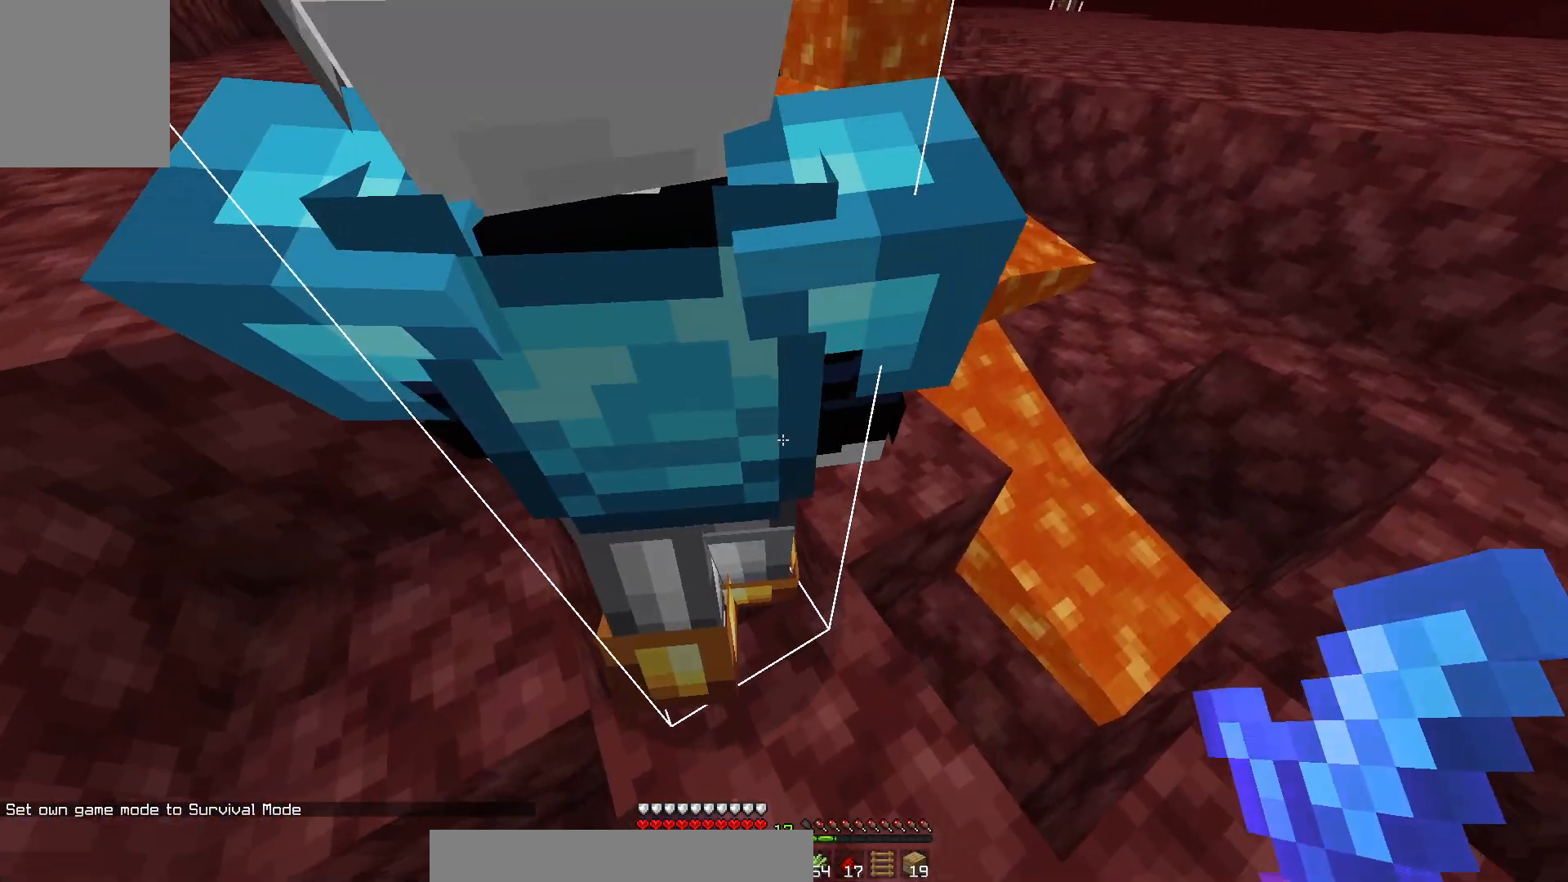
{"keys": ["a", "w"], "mouse": [], "events": [[117, "w", "down"], [283, "a", "down"]]}
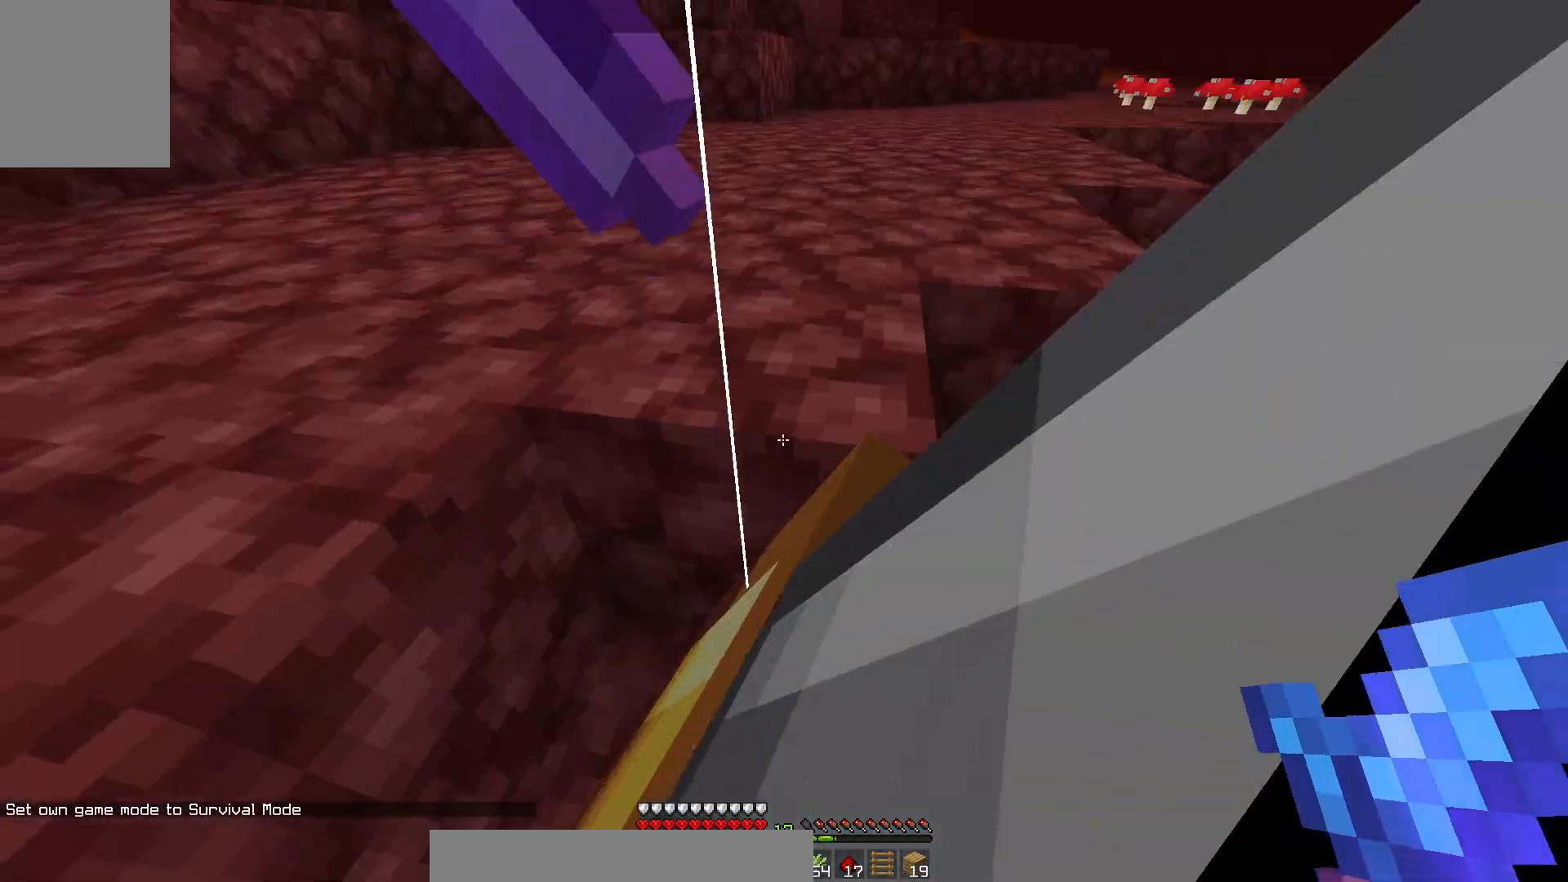
{"keys": ["w"], "mouse": [], "events": [[217, "a", "up"]]}
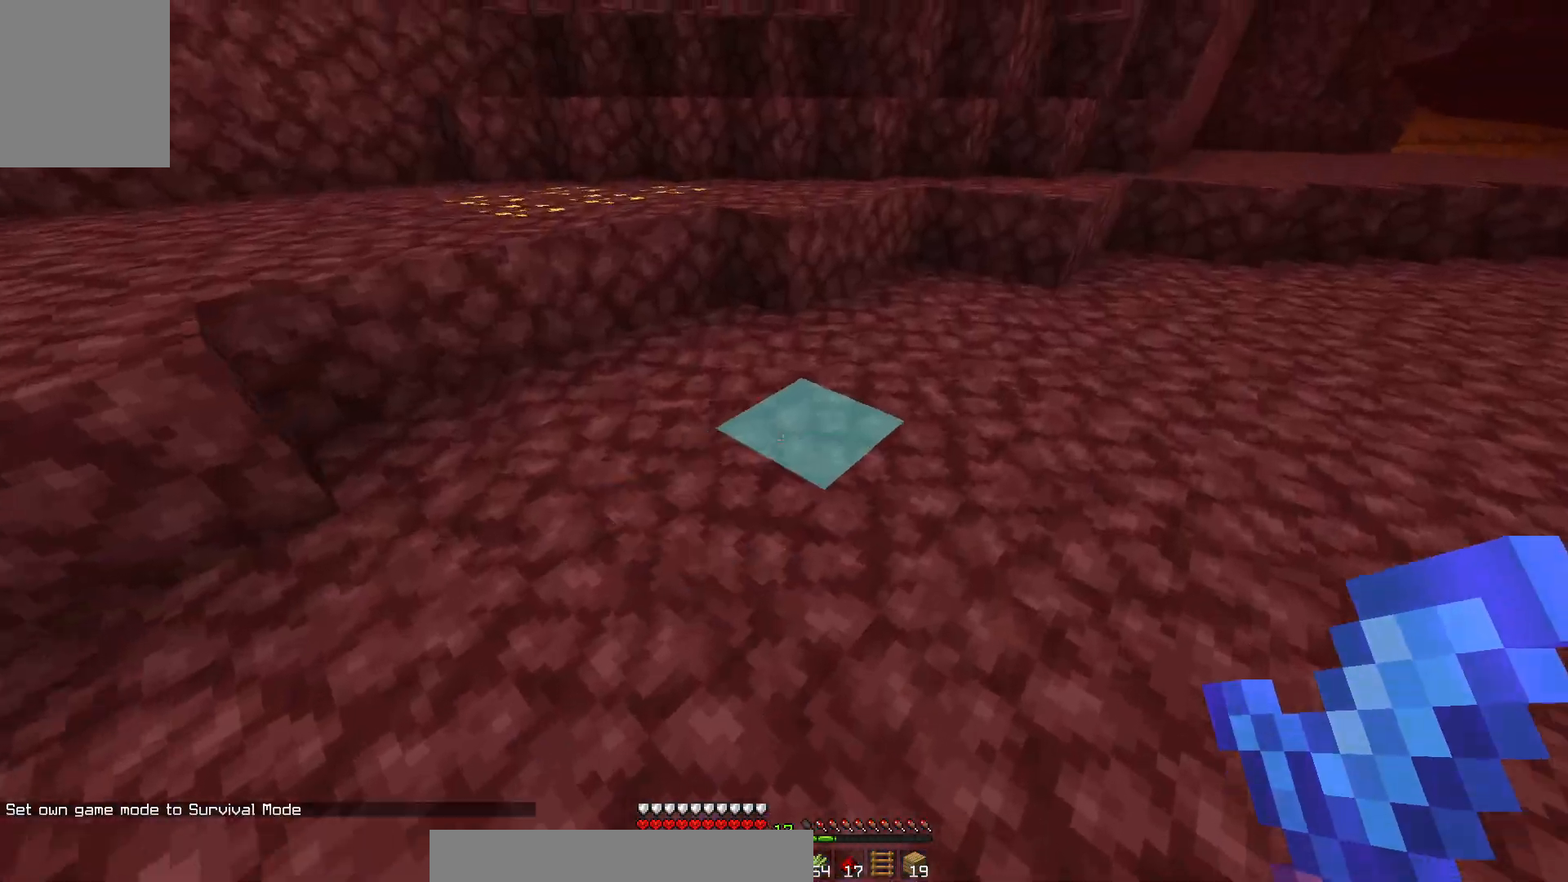
{"keys": ["w"], "mouse": [], "events": []}
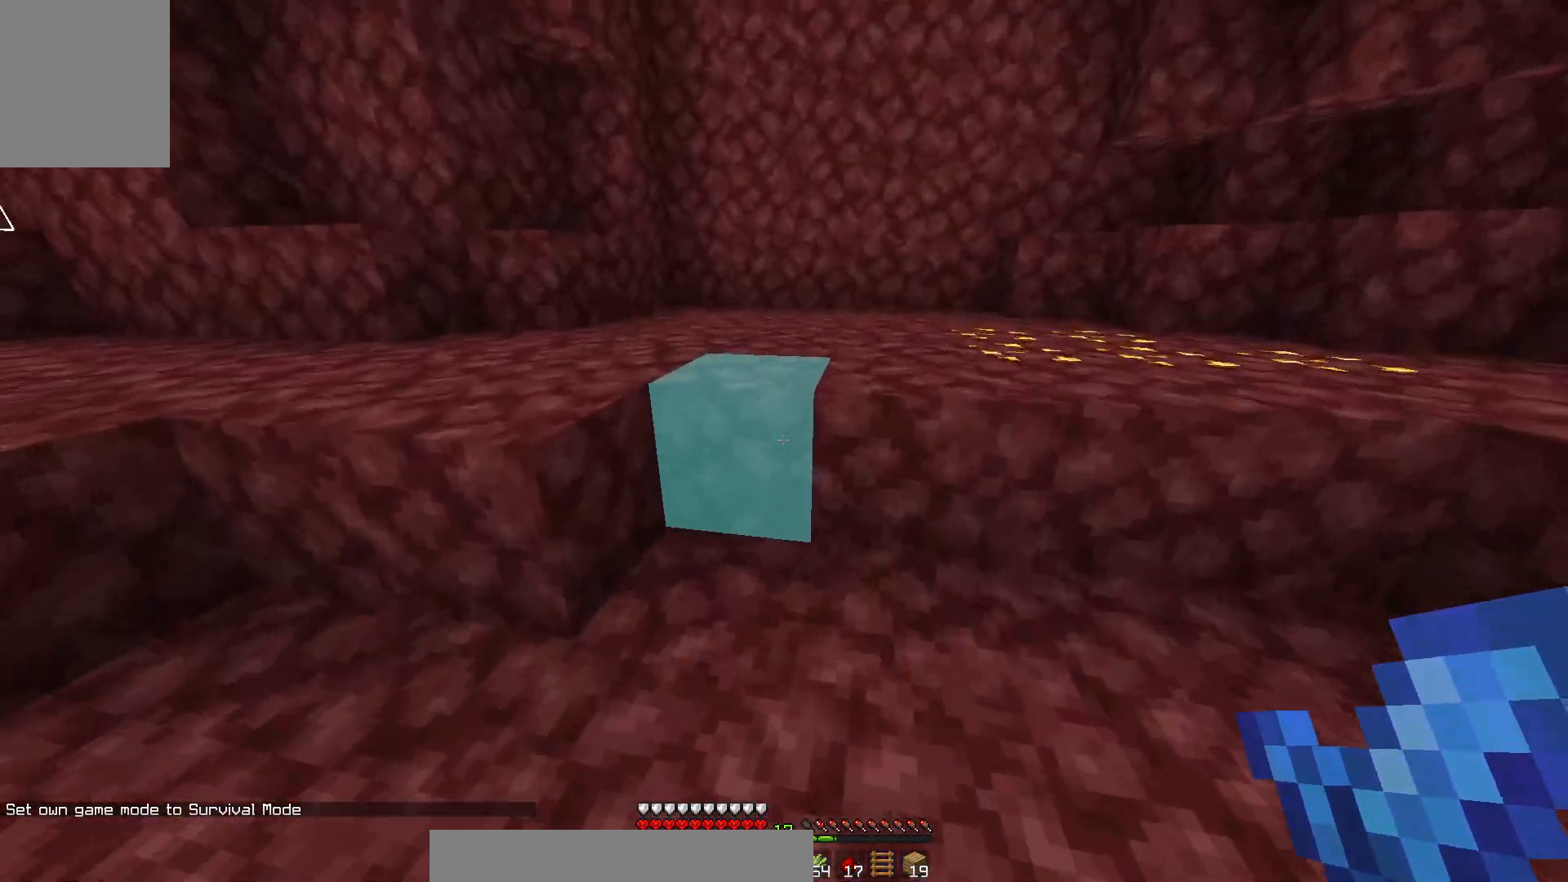
{"keys": [], "mouse": [], "events": [[33, "w", "up"]]}
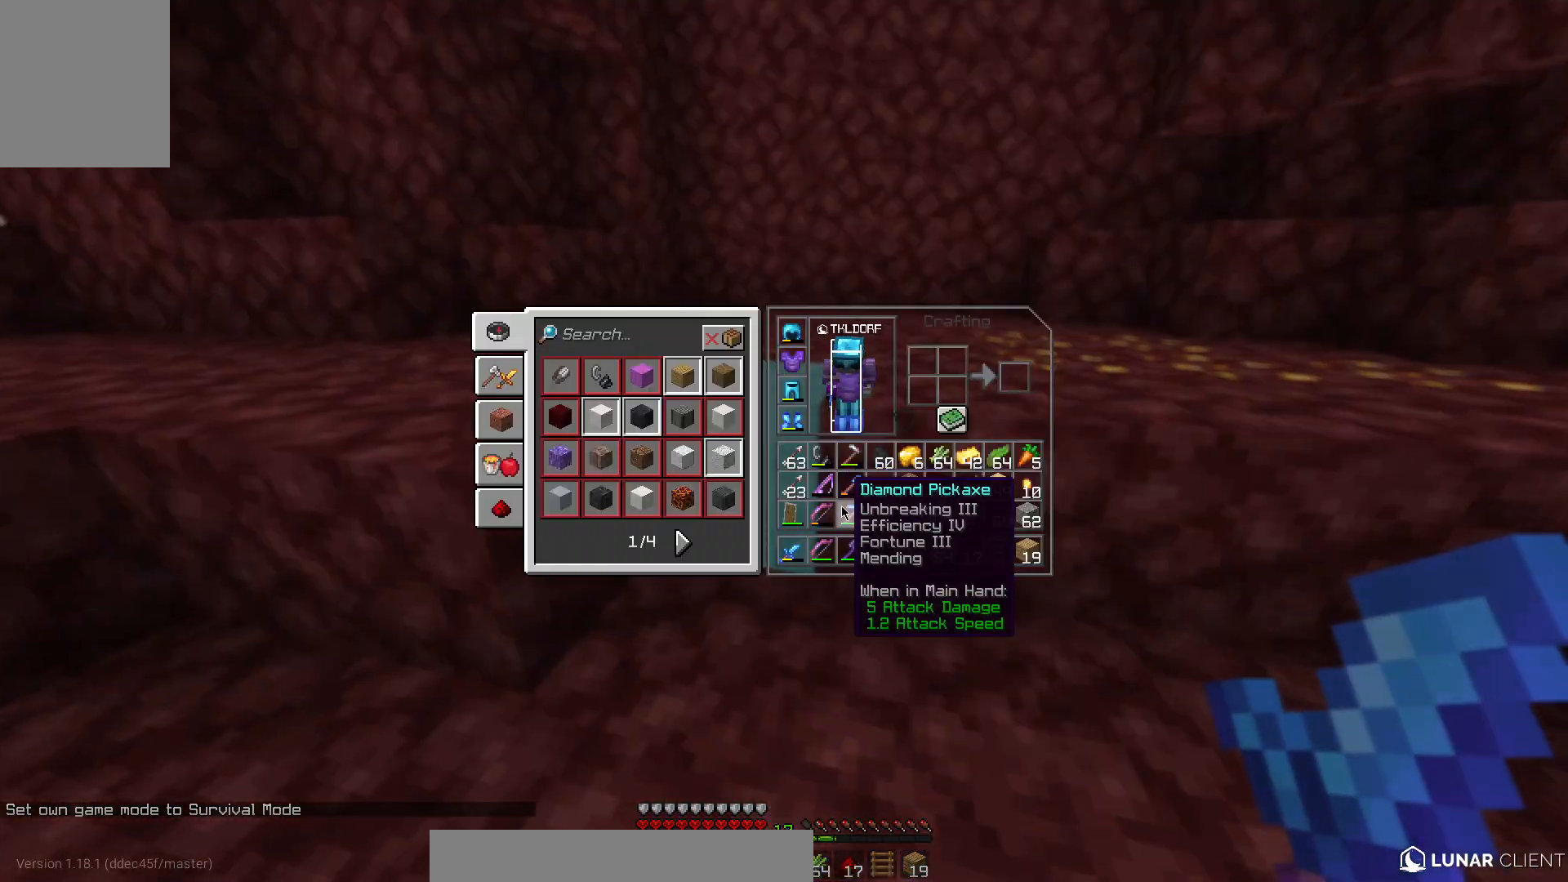
{"keys": [], "mouse": [], "events": []}
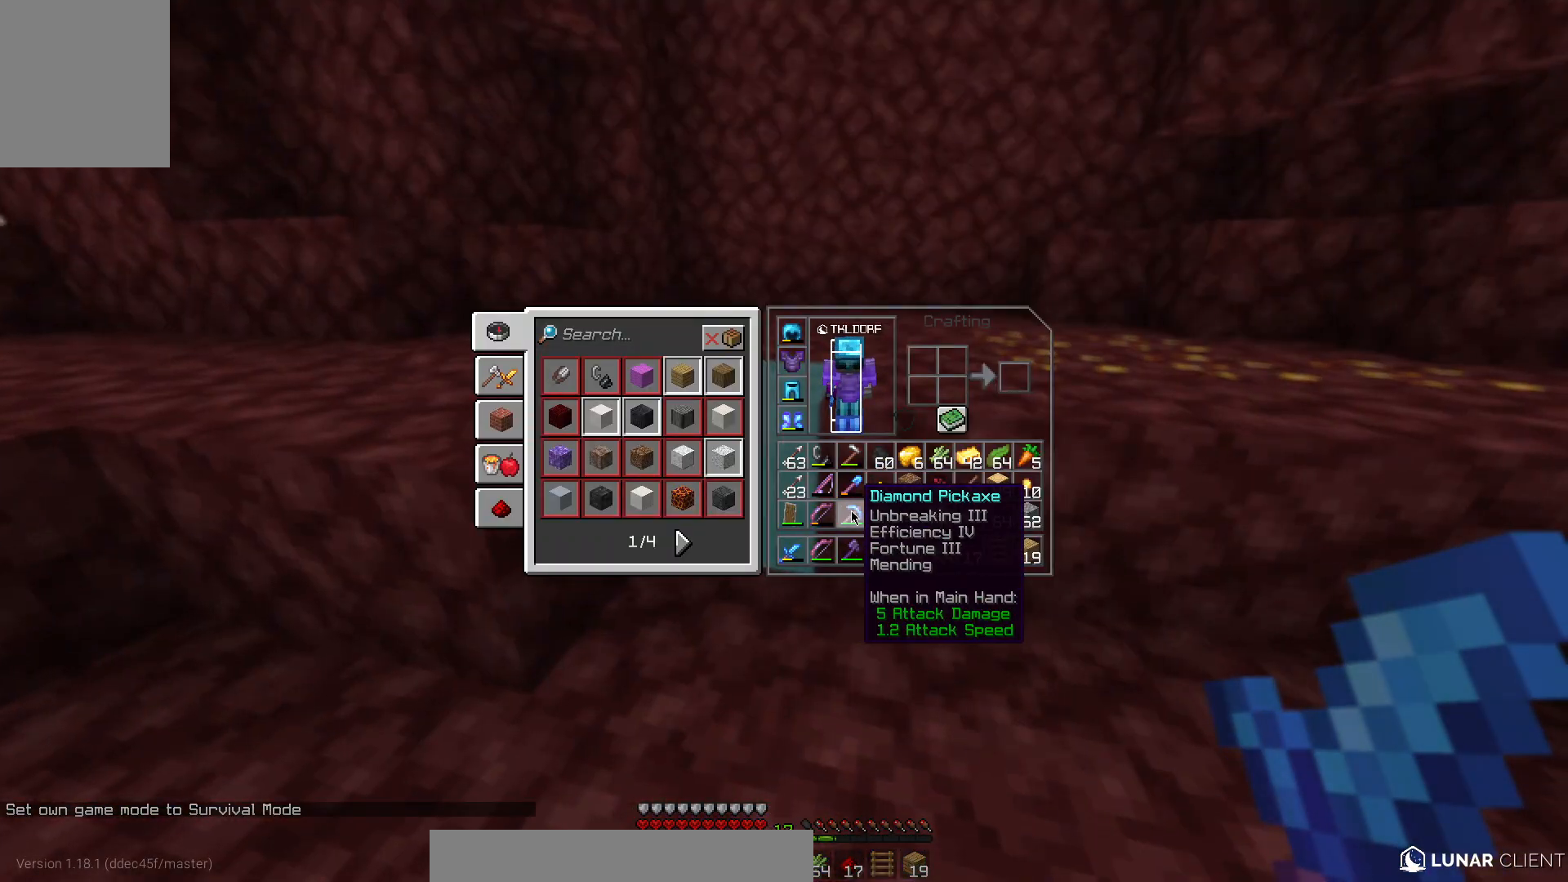
{"keys": [], "mouse": [], "events": []}
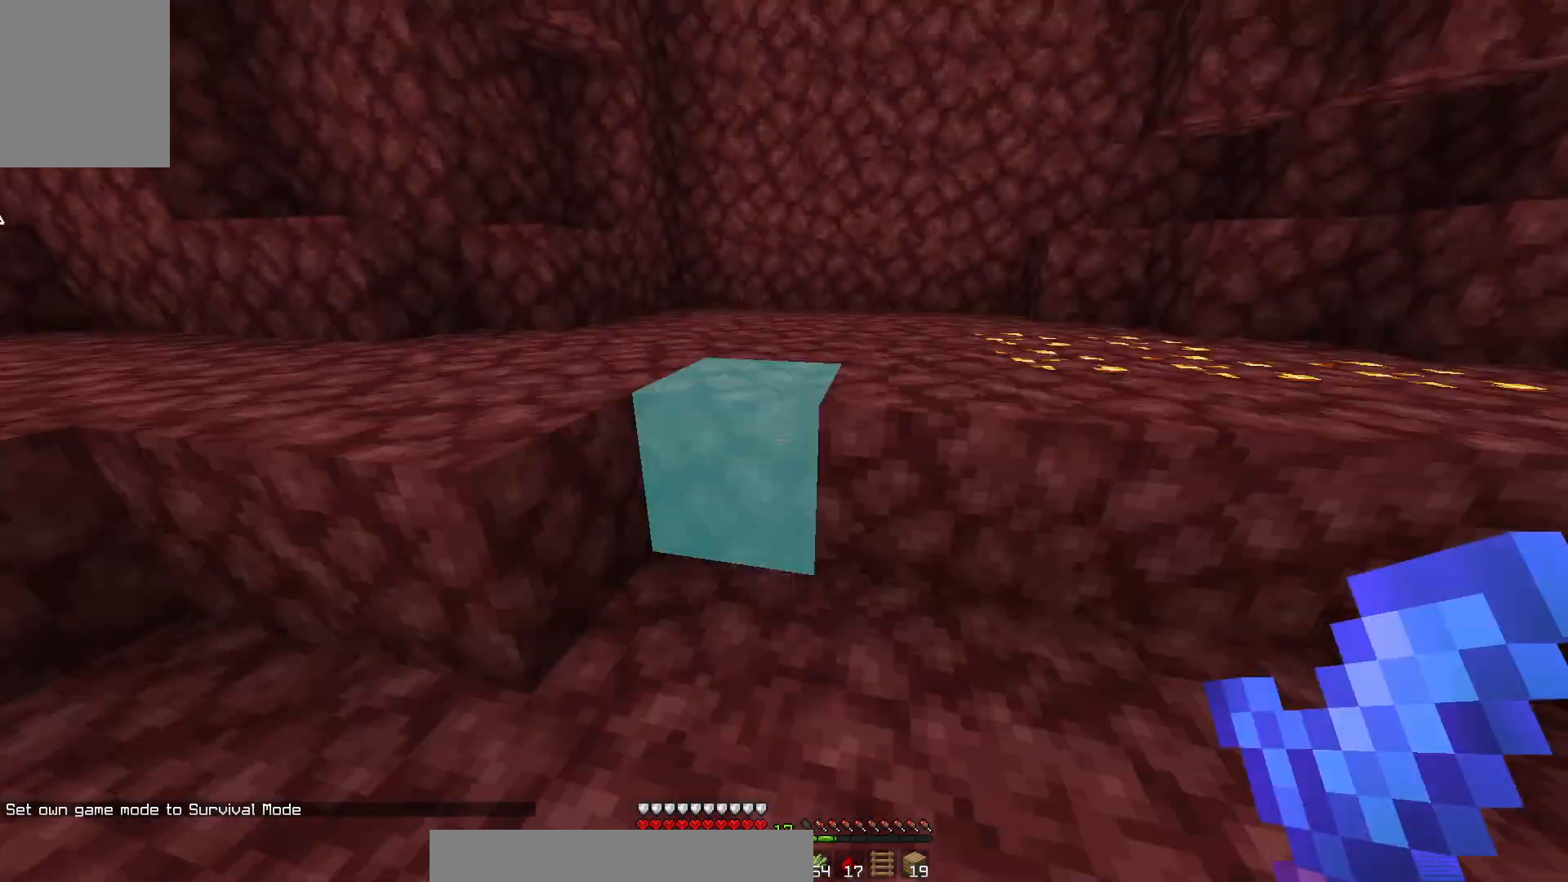
{"keys": ["w"], "mouse": [], "events": [[300, "w", "down"]]}
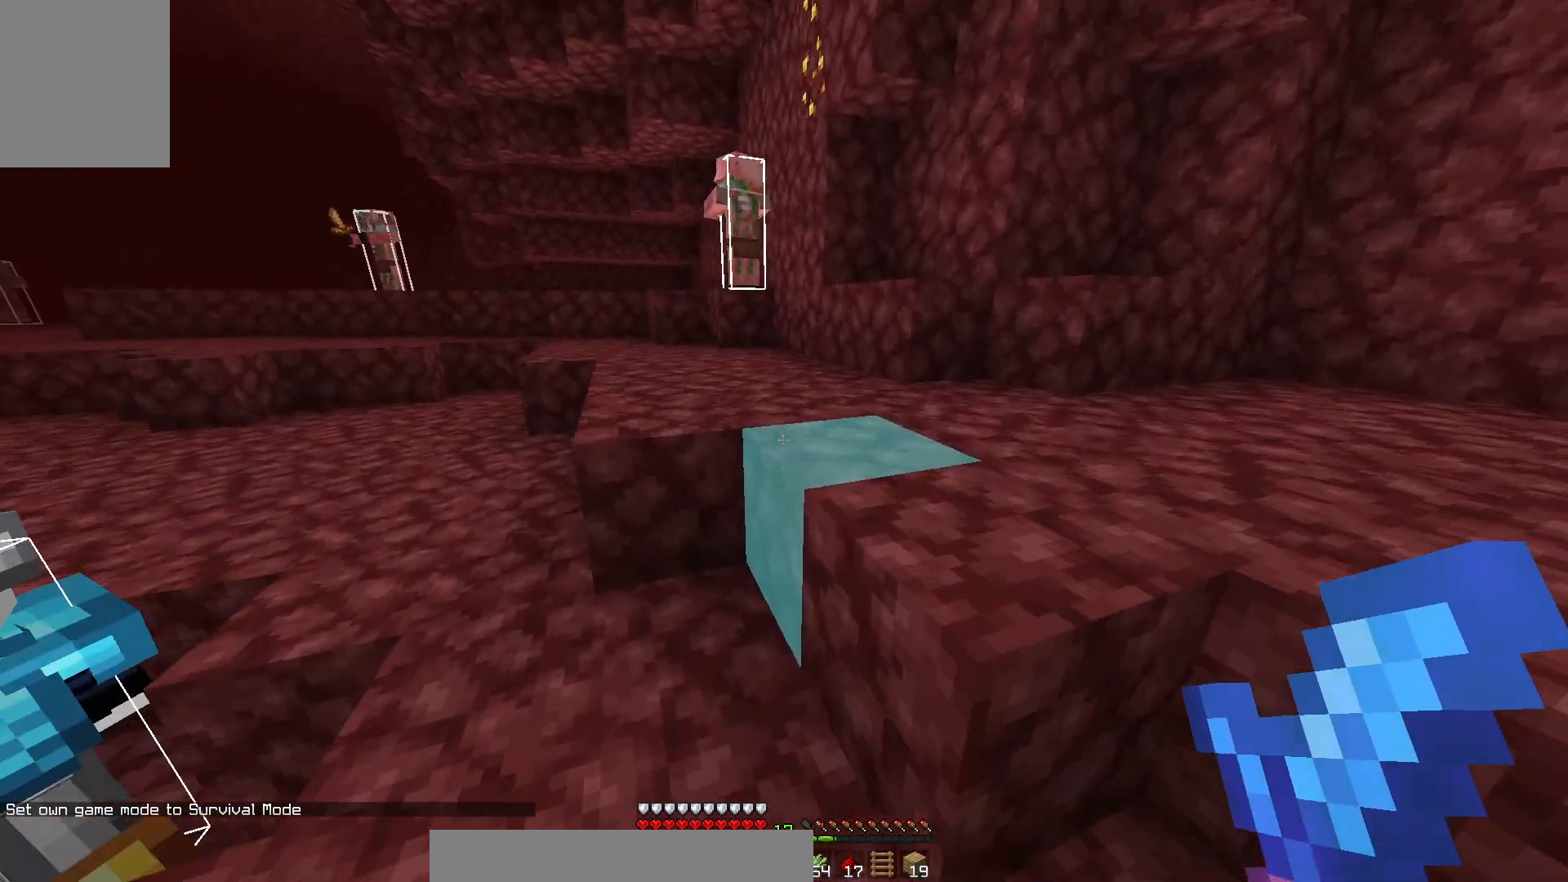
{"keys": ["w"], "mouse": [], "events": []}
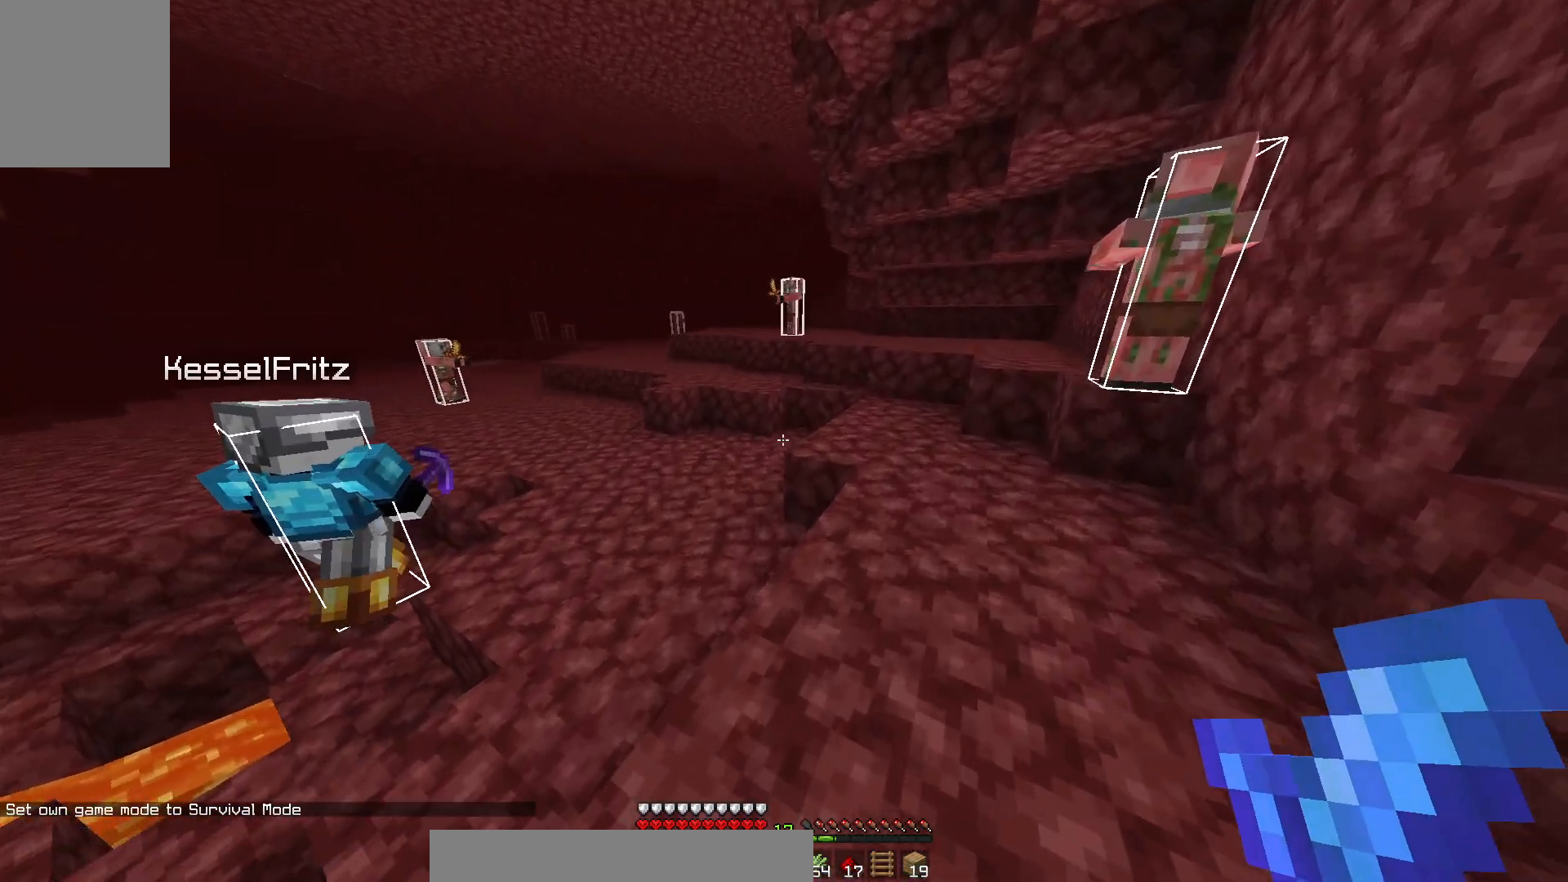
{"keys": ["w"], "mouse": [], "events": []}
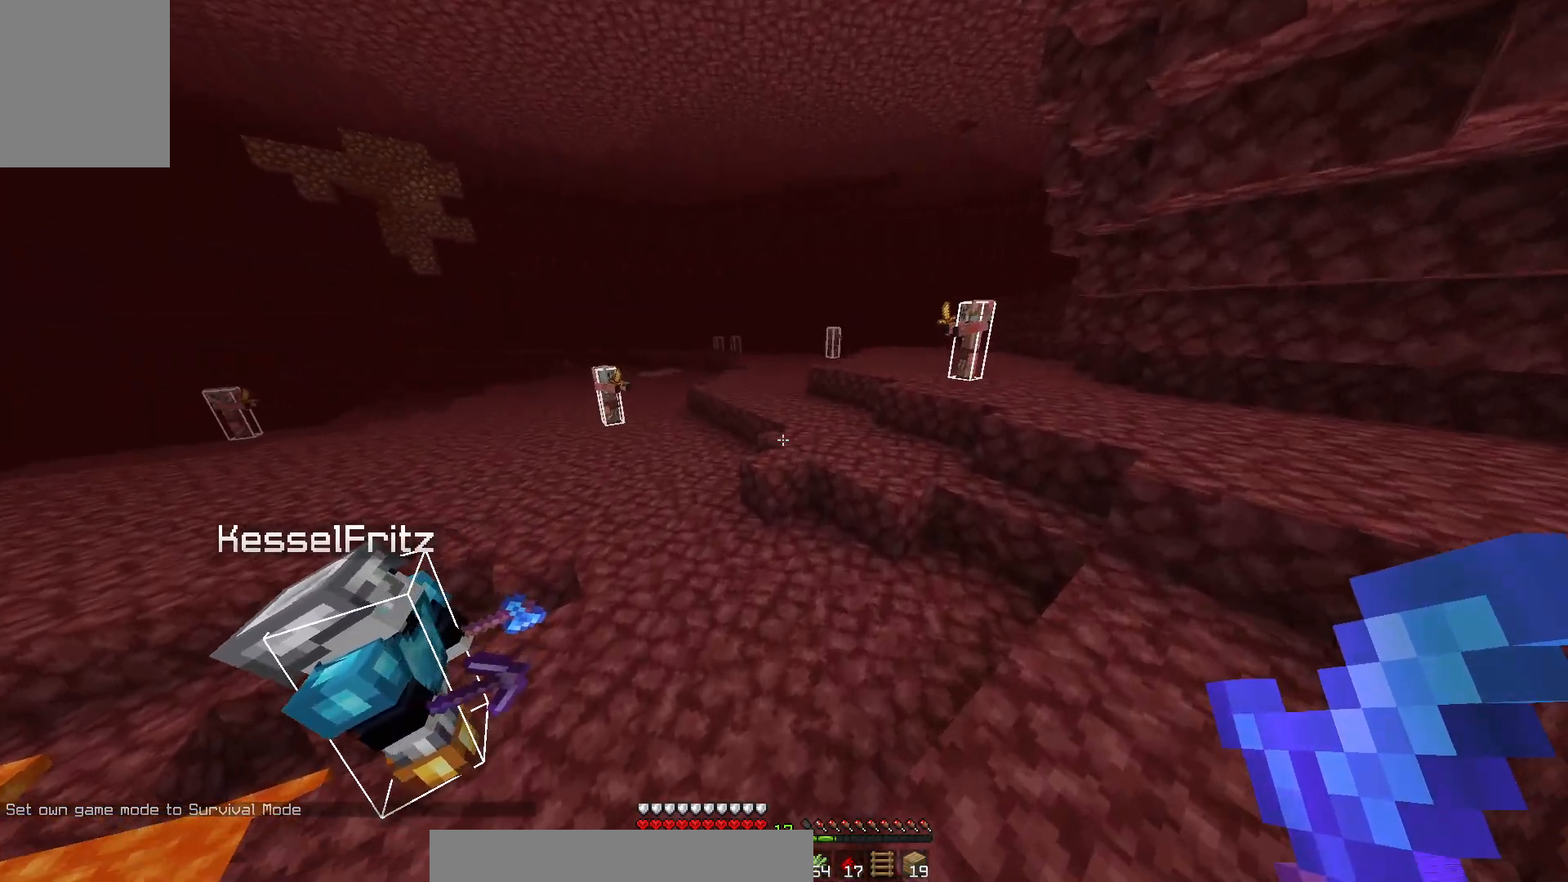
{"keys": ["w"], "mouse": []}
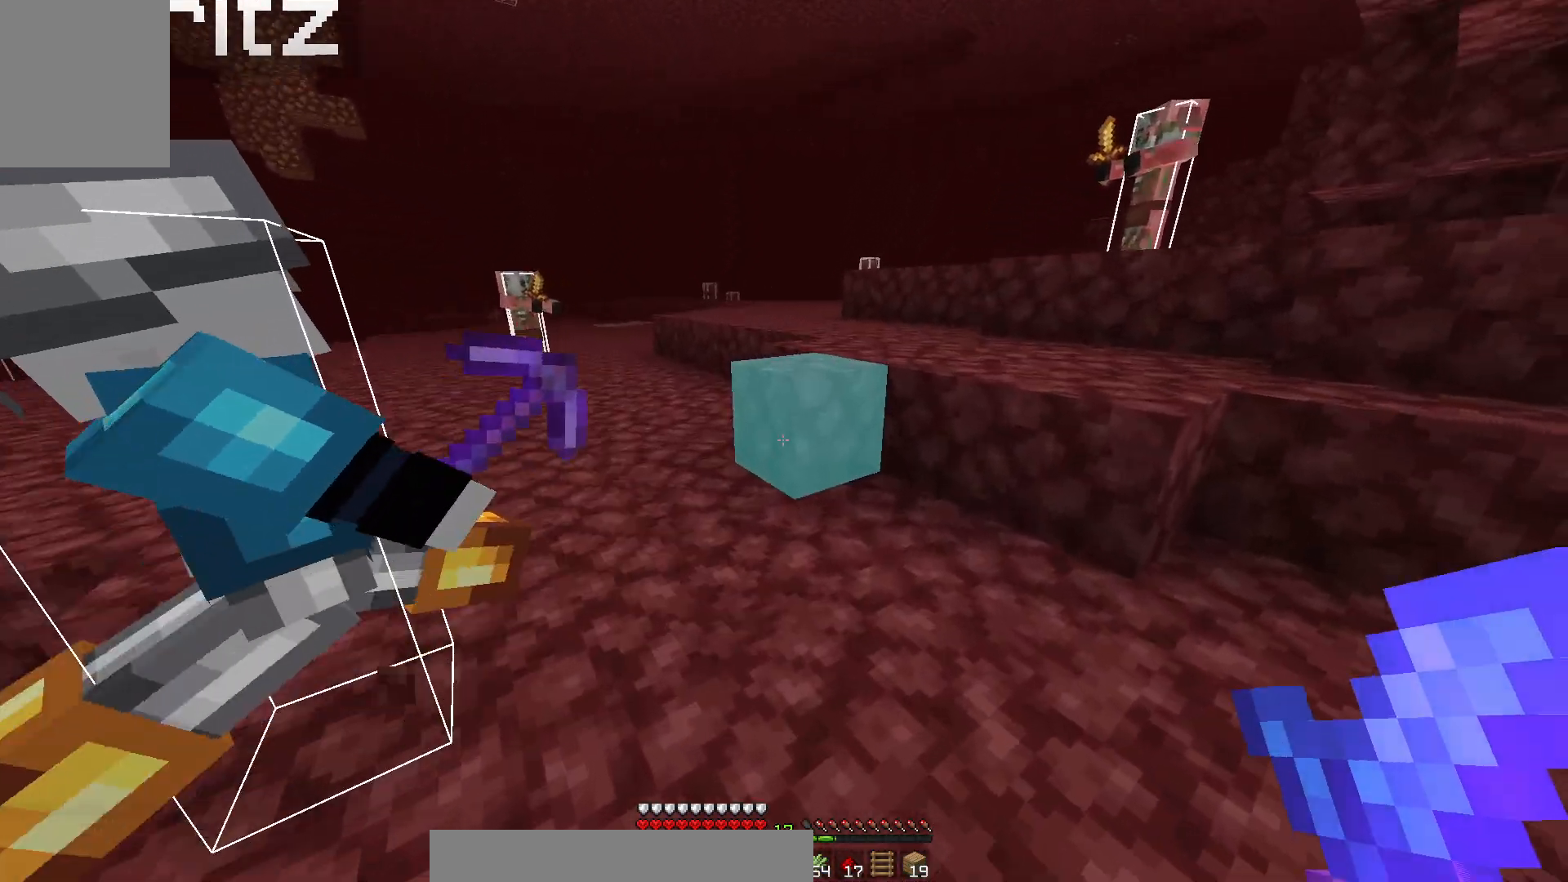
{"keys": ["w"], "mouse": [], "events": []}
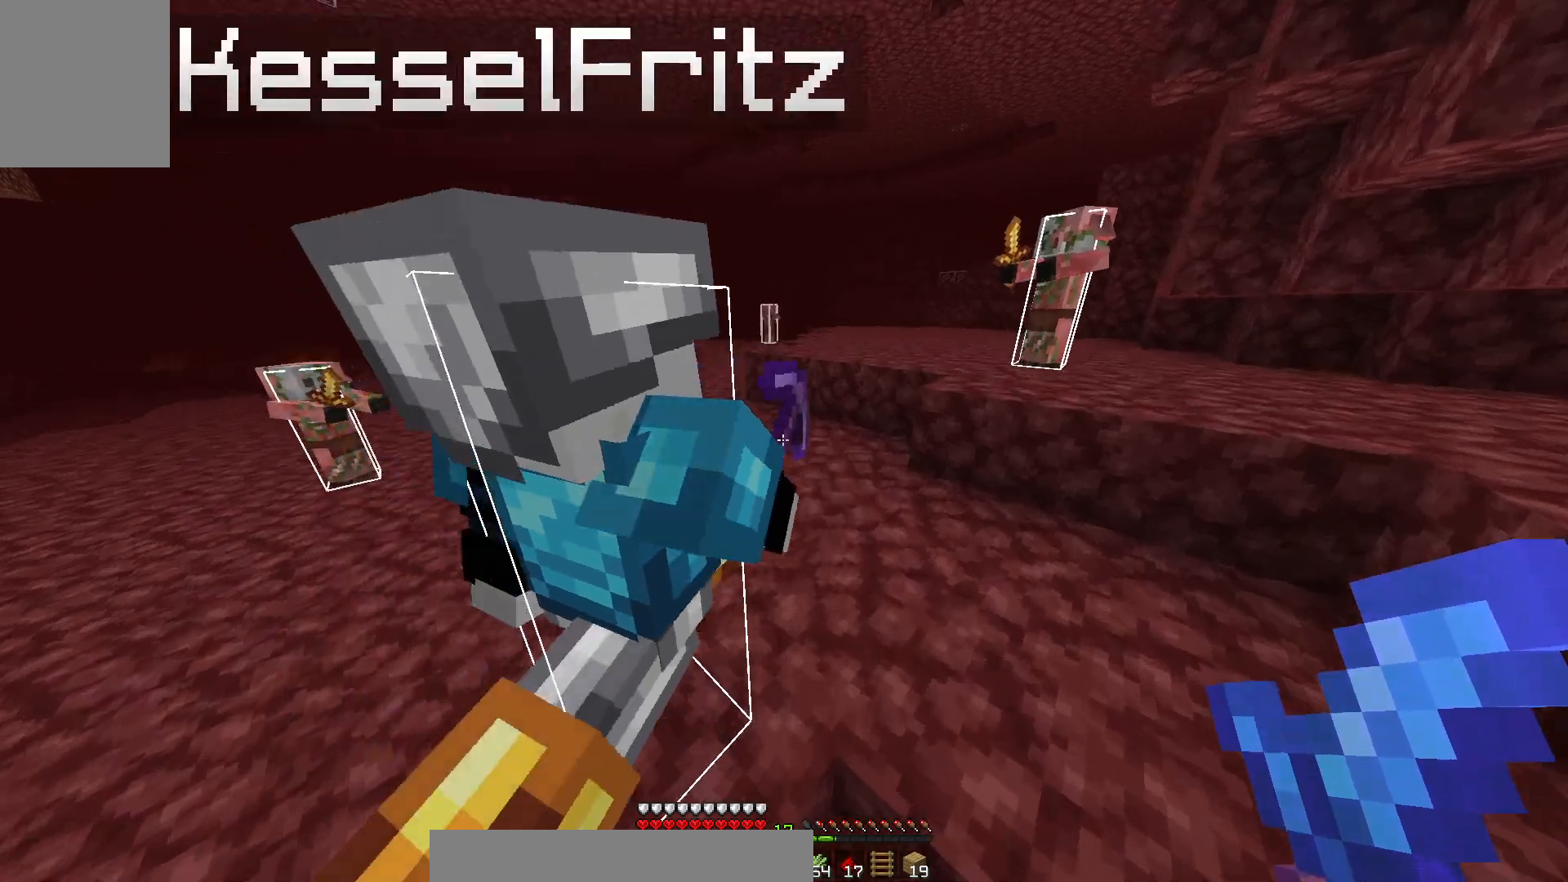
{"keys": ["w"], "mouse": [], "events": []}
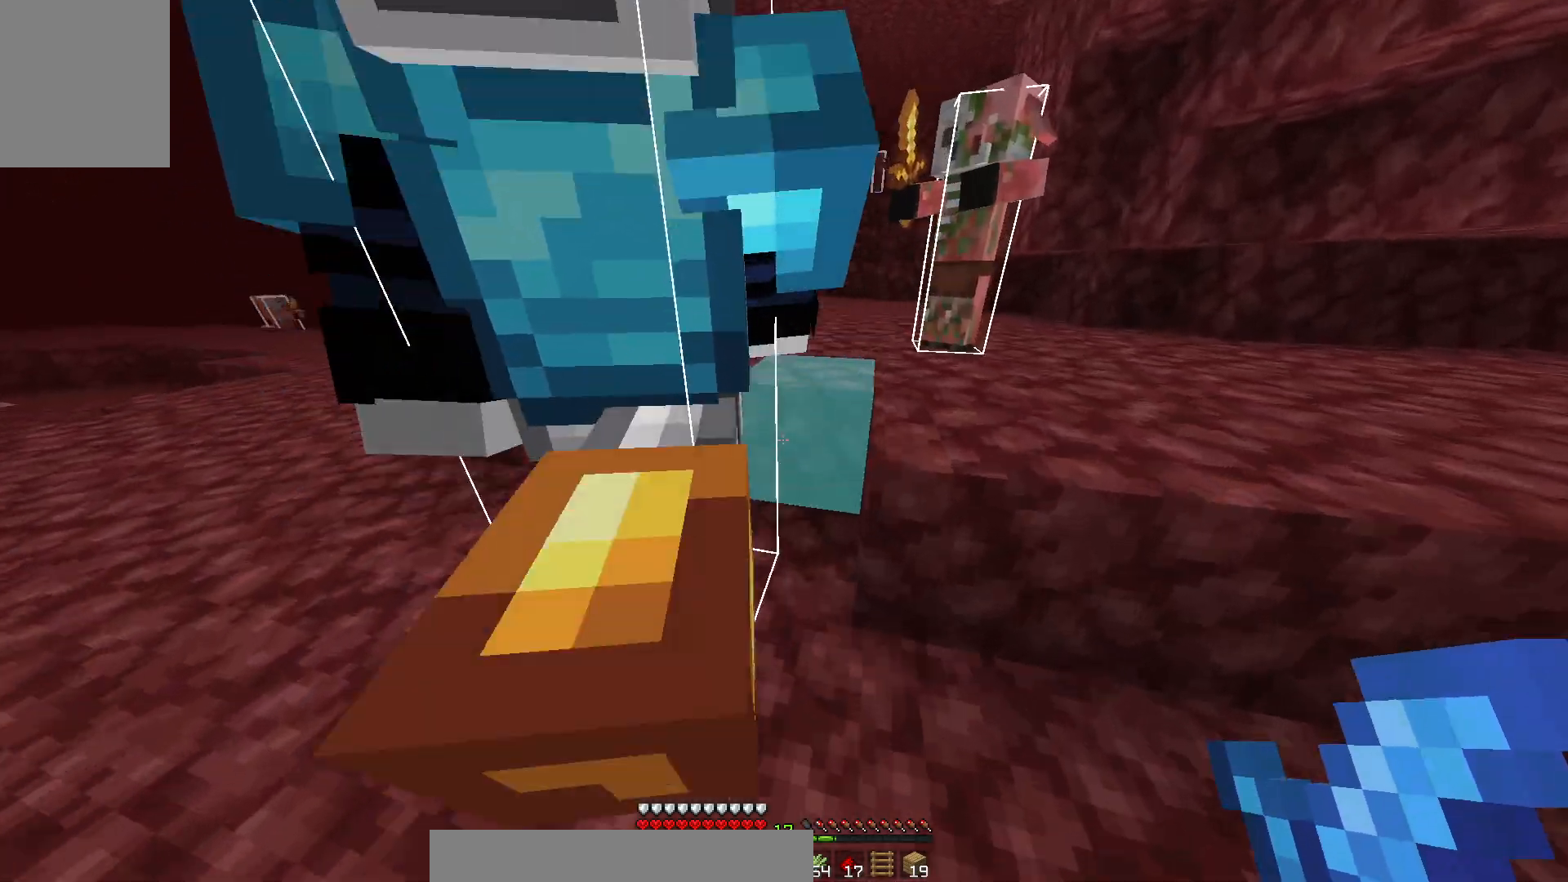
{"keys": ["w"], "mouse": [], "events": []}
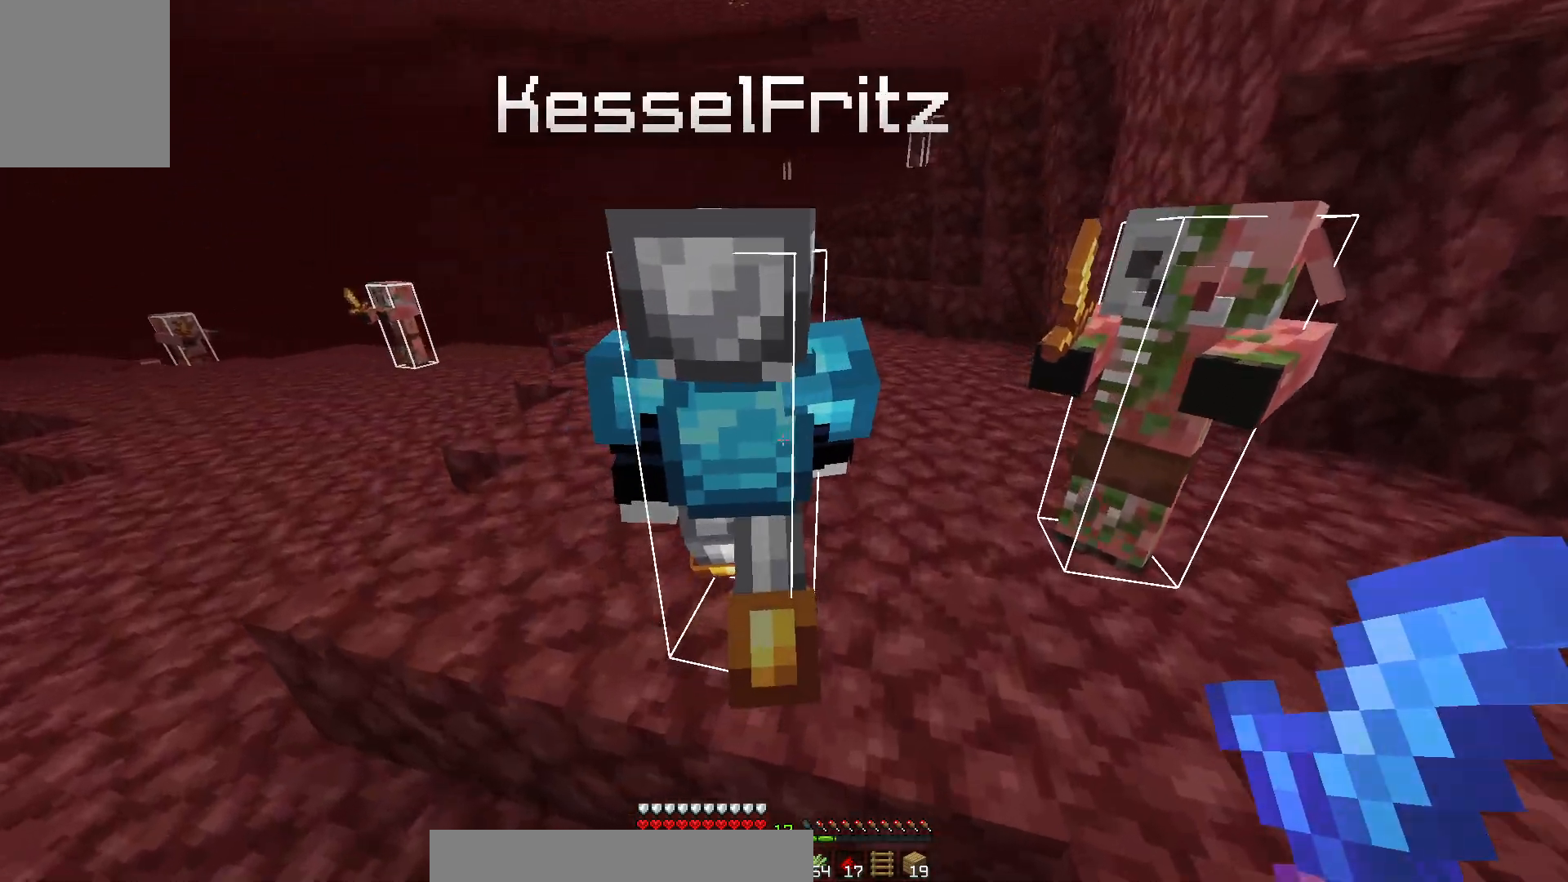
{"keys": ["w"], "mouse": [], "events": []}
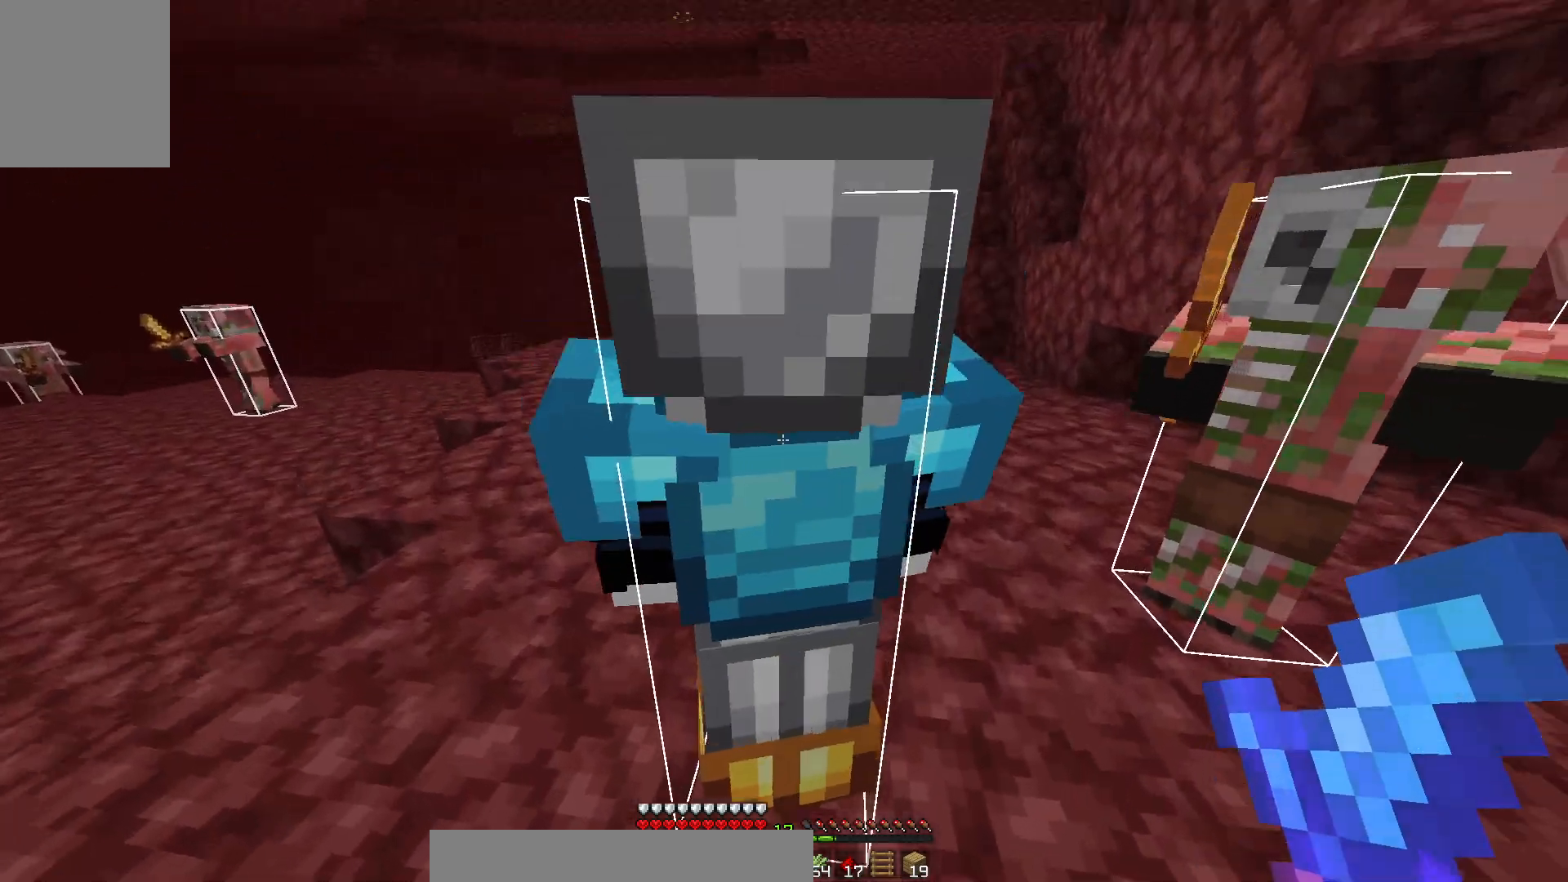
{"keys": ["w"], "mouse": [], "events": []}
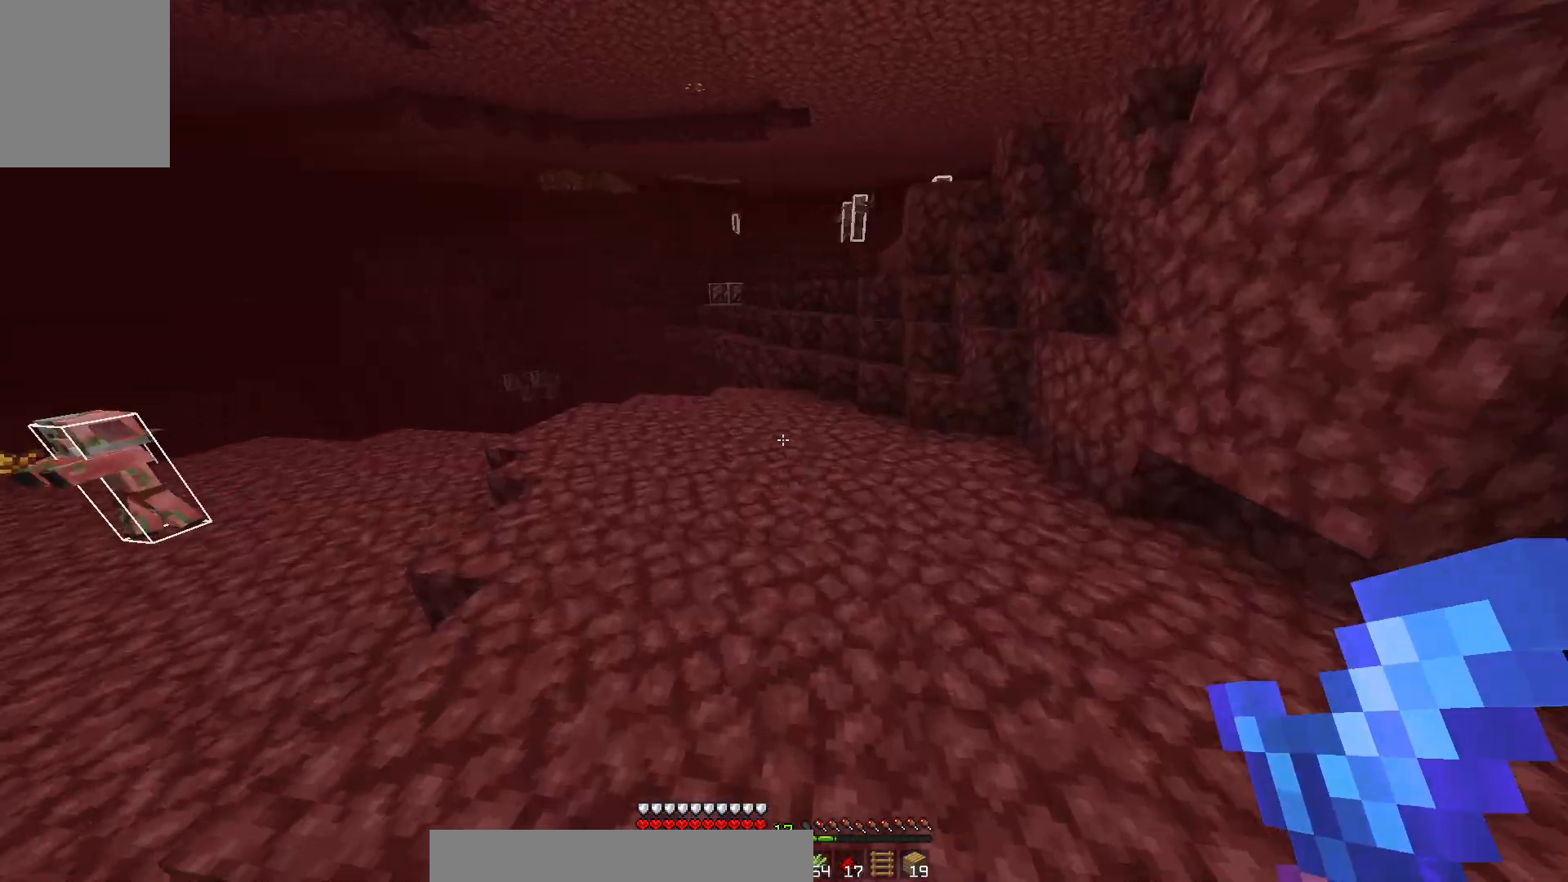
{"keys": ["w"], "mouse": [], "events": []}
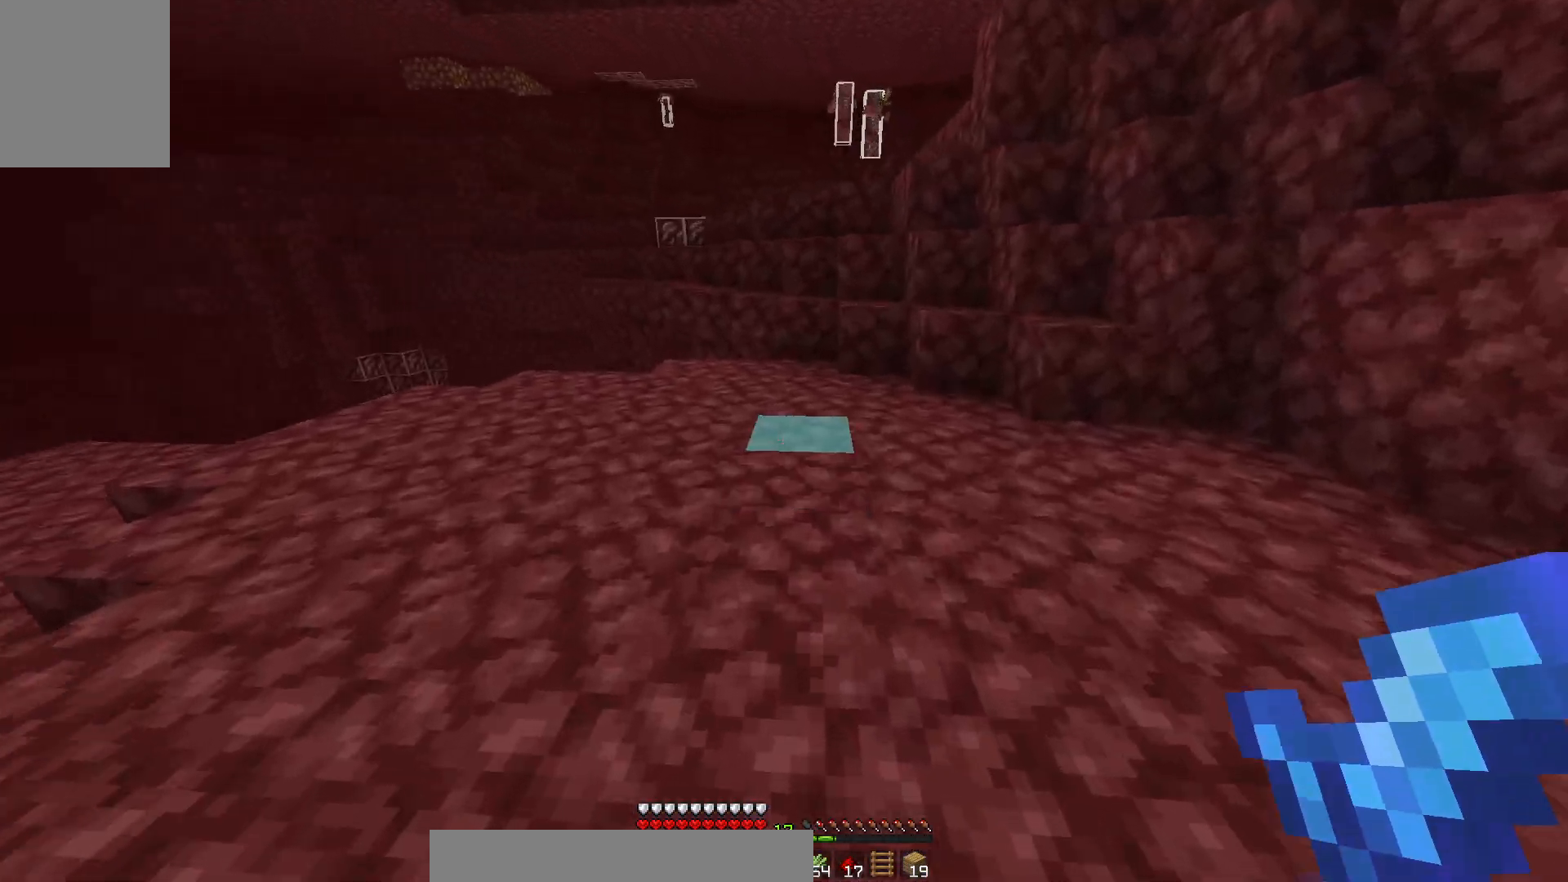
{"keys": ["w"], "mouse": [], "events": []}
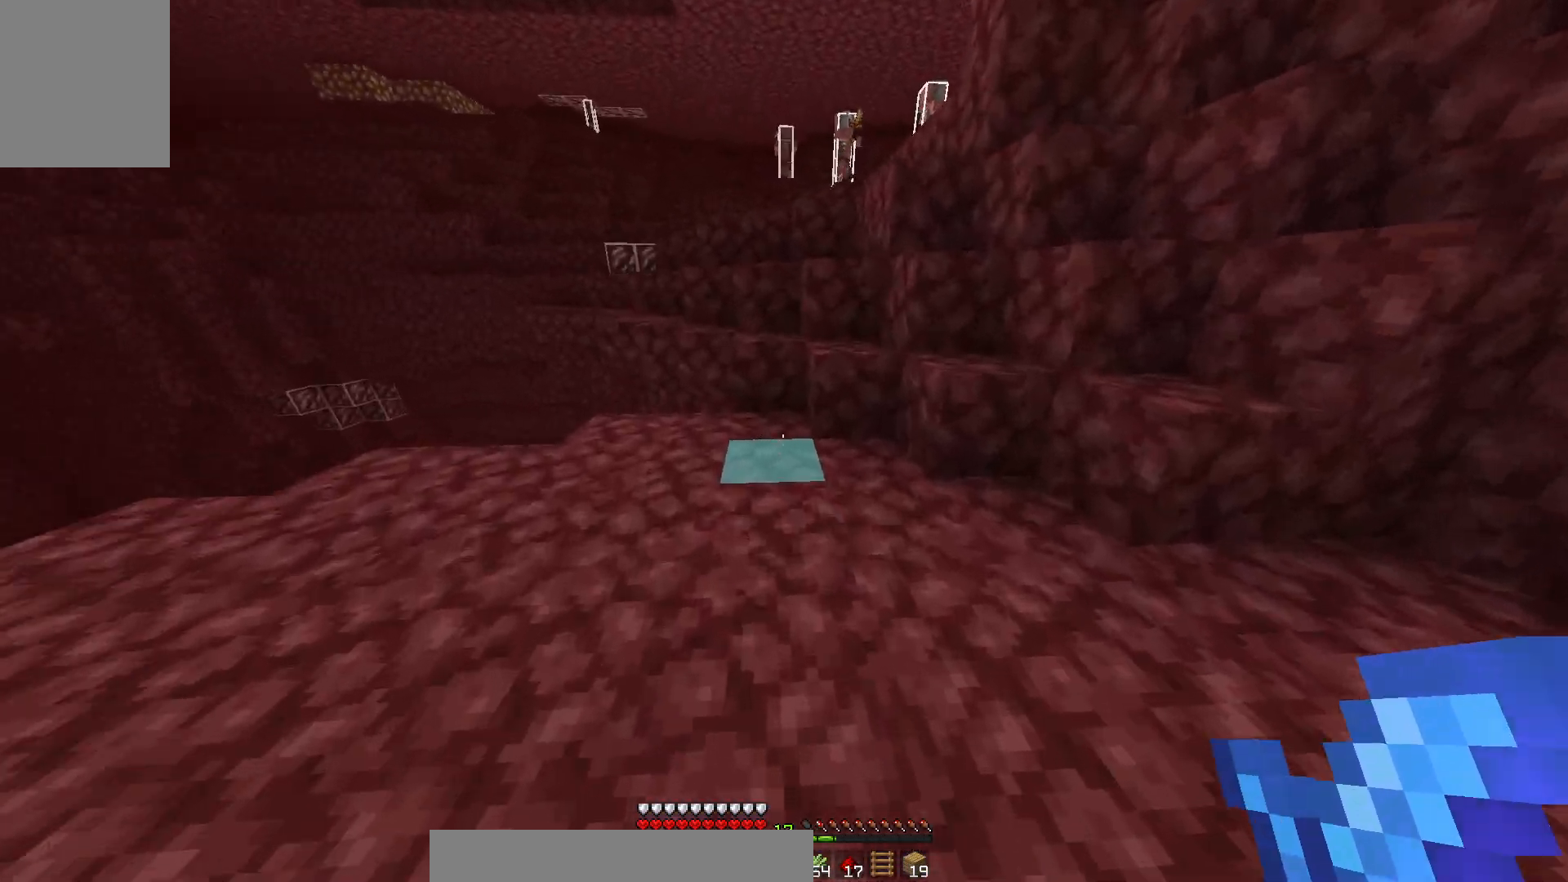
{"keys": ["w"], "mouse": [], "events": []}
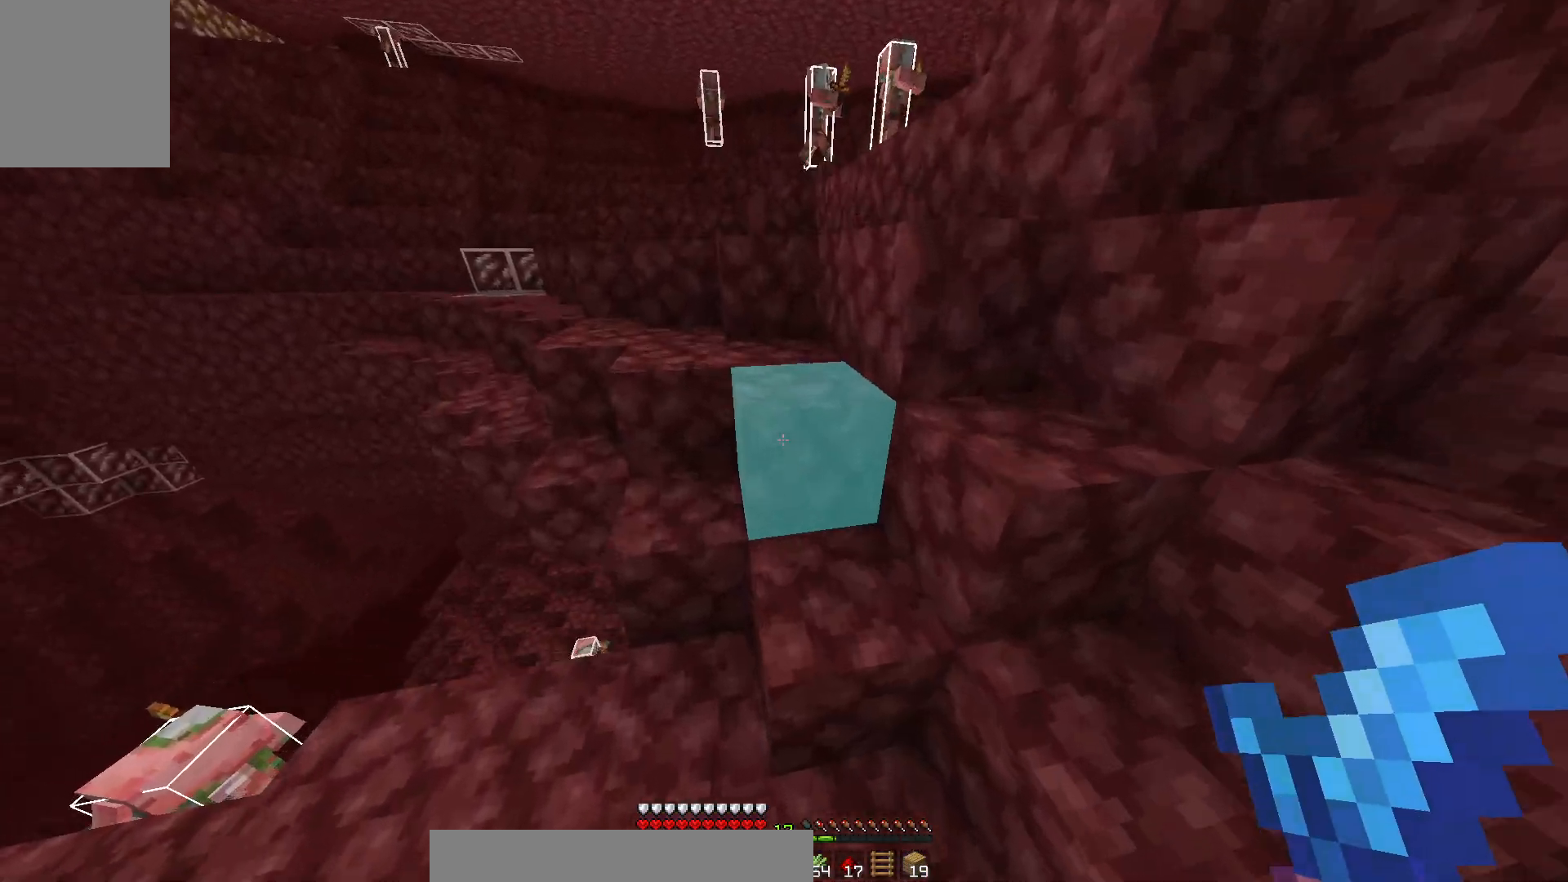
{"keys": ["w"], "mouse": [], "events": []}
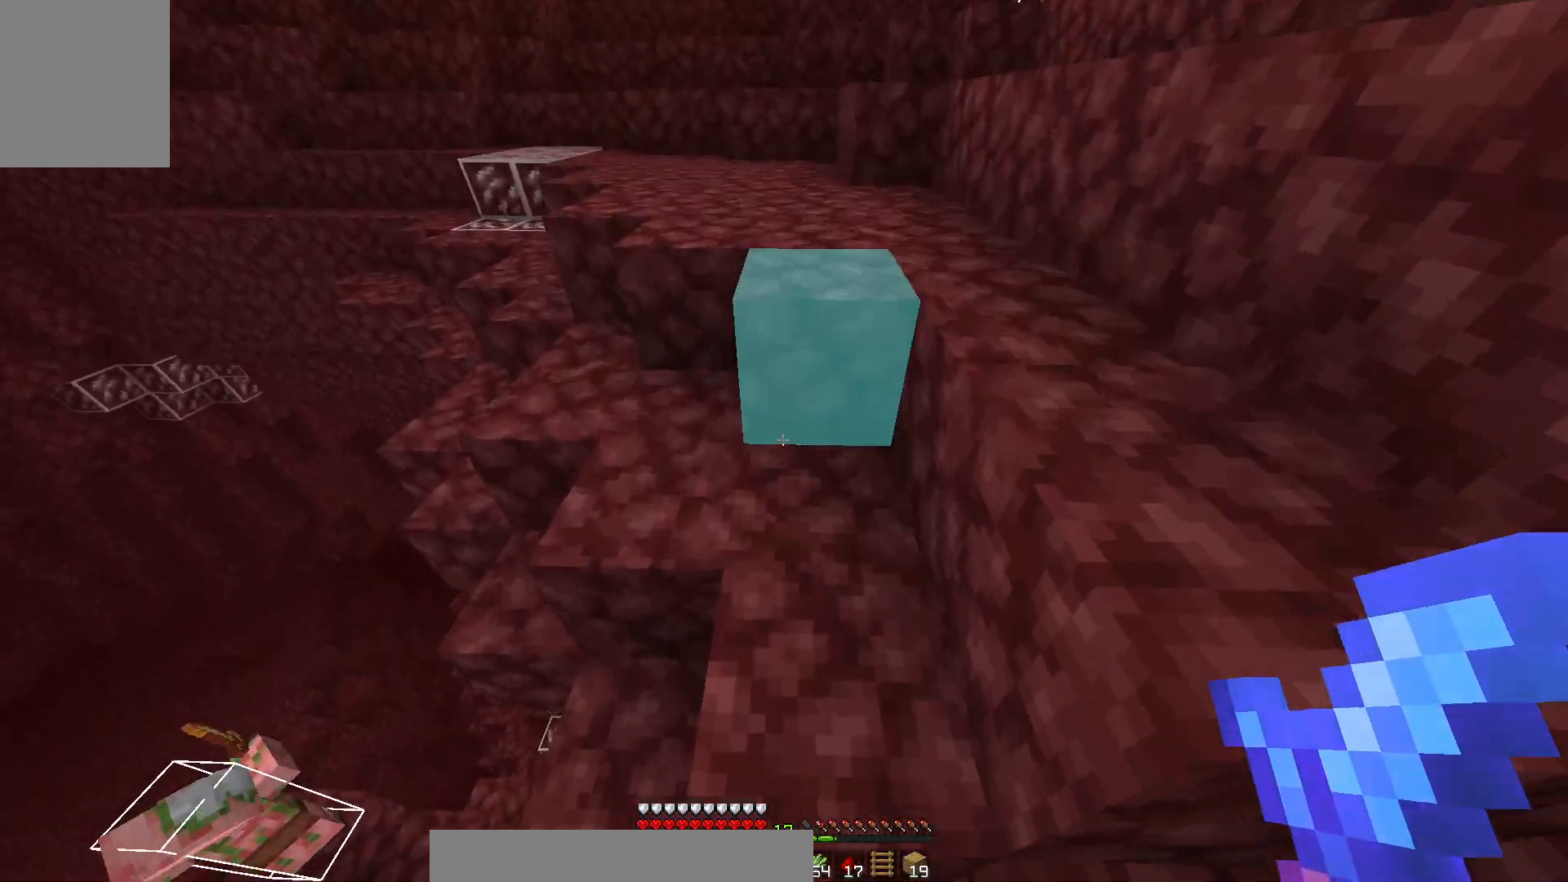
{"keys": ["w"], "mouse": [], "events": []}